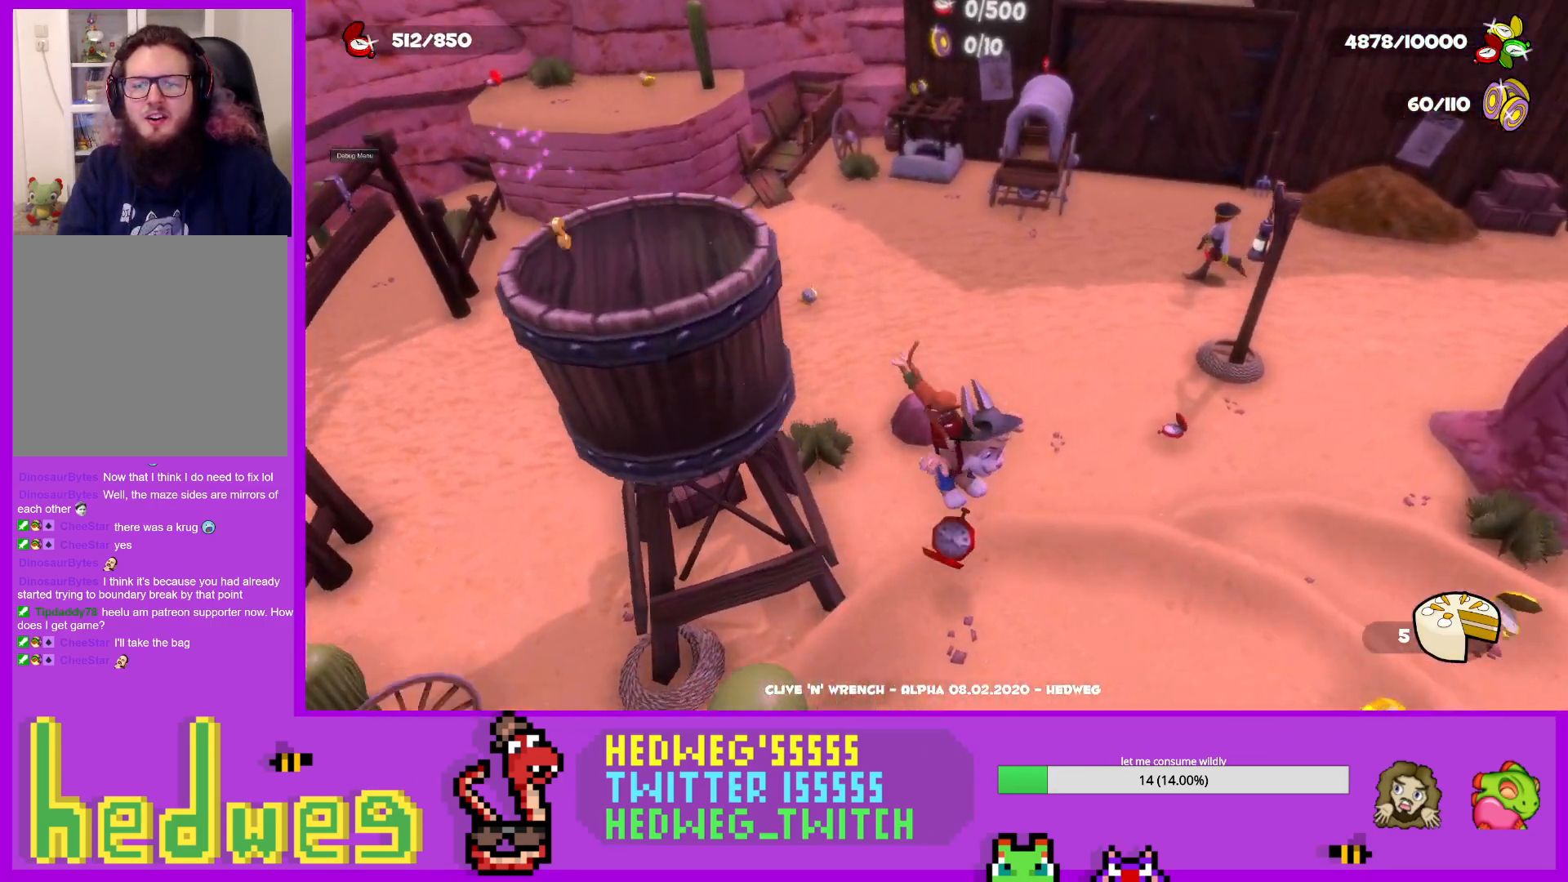
Gameplay with a controller (Xbox layout); each line is a JSON object with the inputs held at the frame after it. "events" lists button and stick changes between this image and that frame as [ms after this image, input, new state], when the widget could be followed in between.
{"buttons": [], "left_stick": "up", "right_stick": "center", "events": [[50, "left_stick", "down"], [184, "left_stick", "up-left"], [184, "right_stick", "center"], [317, "A", "down"], [384, "left_stick", "up"], [467, "A", "up"]]}
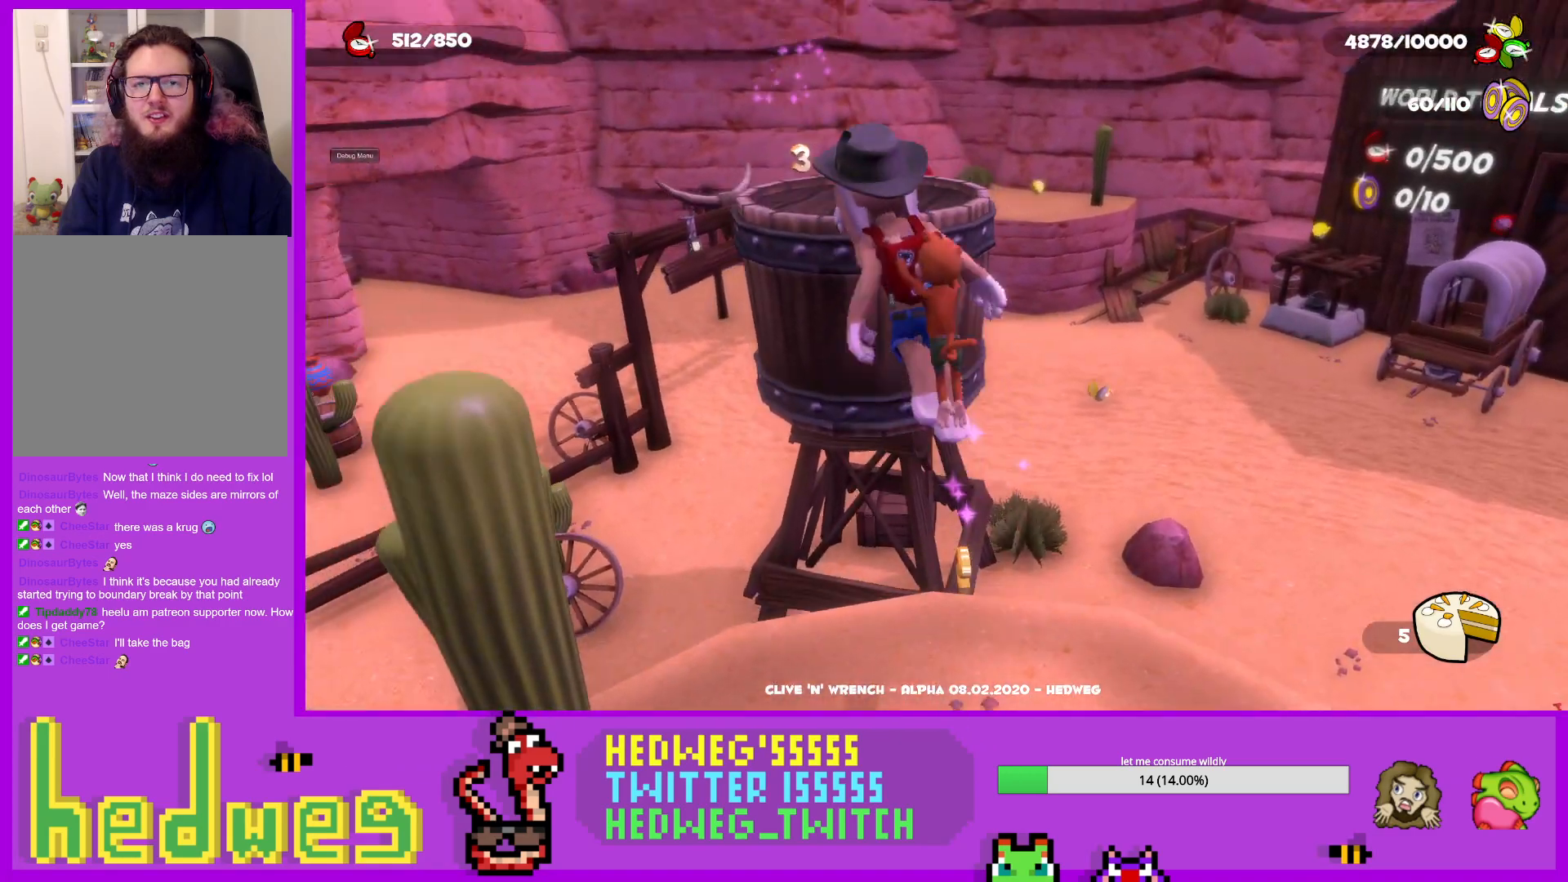
{"buttons": [], "left_stick": "up-right", "right_stick": "right", "events": [[50, "A", "down"], [166, "A", "up"], [433, "left_stick", "up-right"], [450, "right_stick", "right"]]}
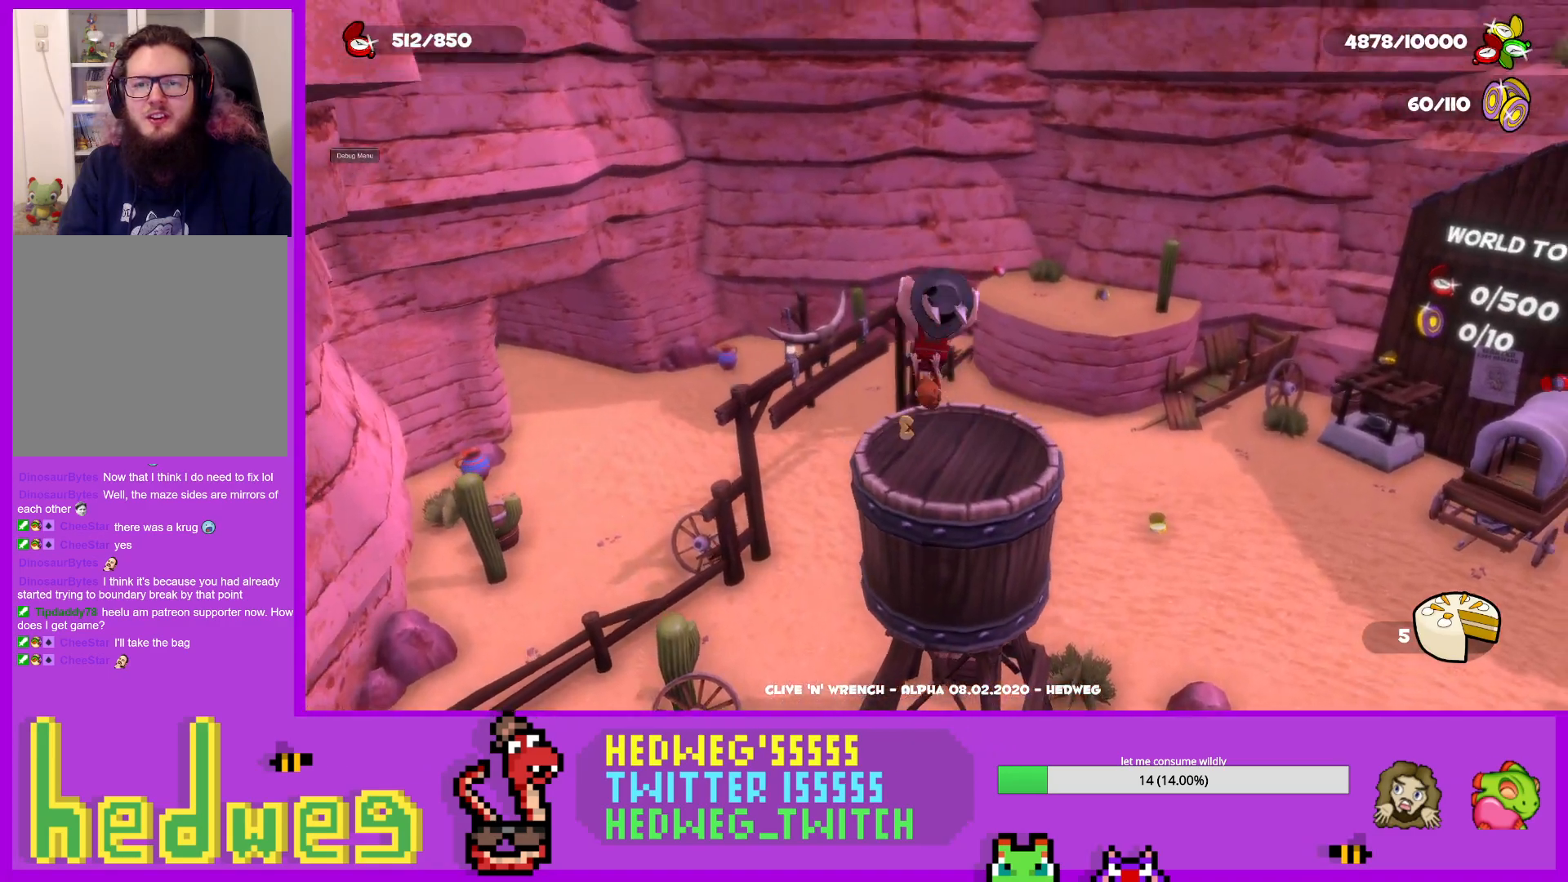
{"buttons": ["L1"], "left_stick": "up", "right_stick": "center", "events": [[84, "right_stick", "center"], [234, "left_stick", "up"], [367, "L1", "down"]]}
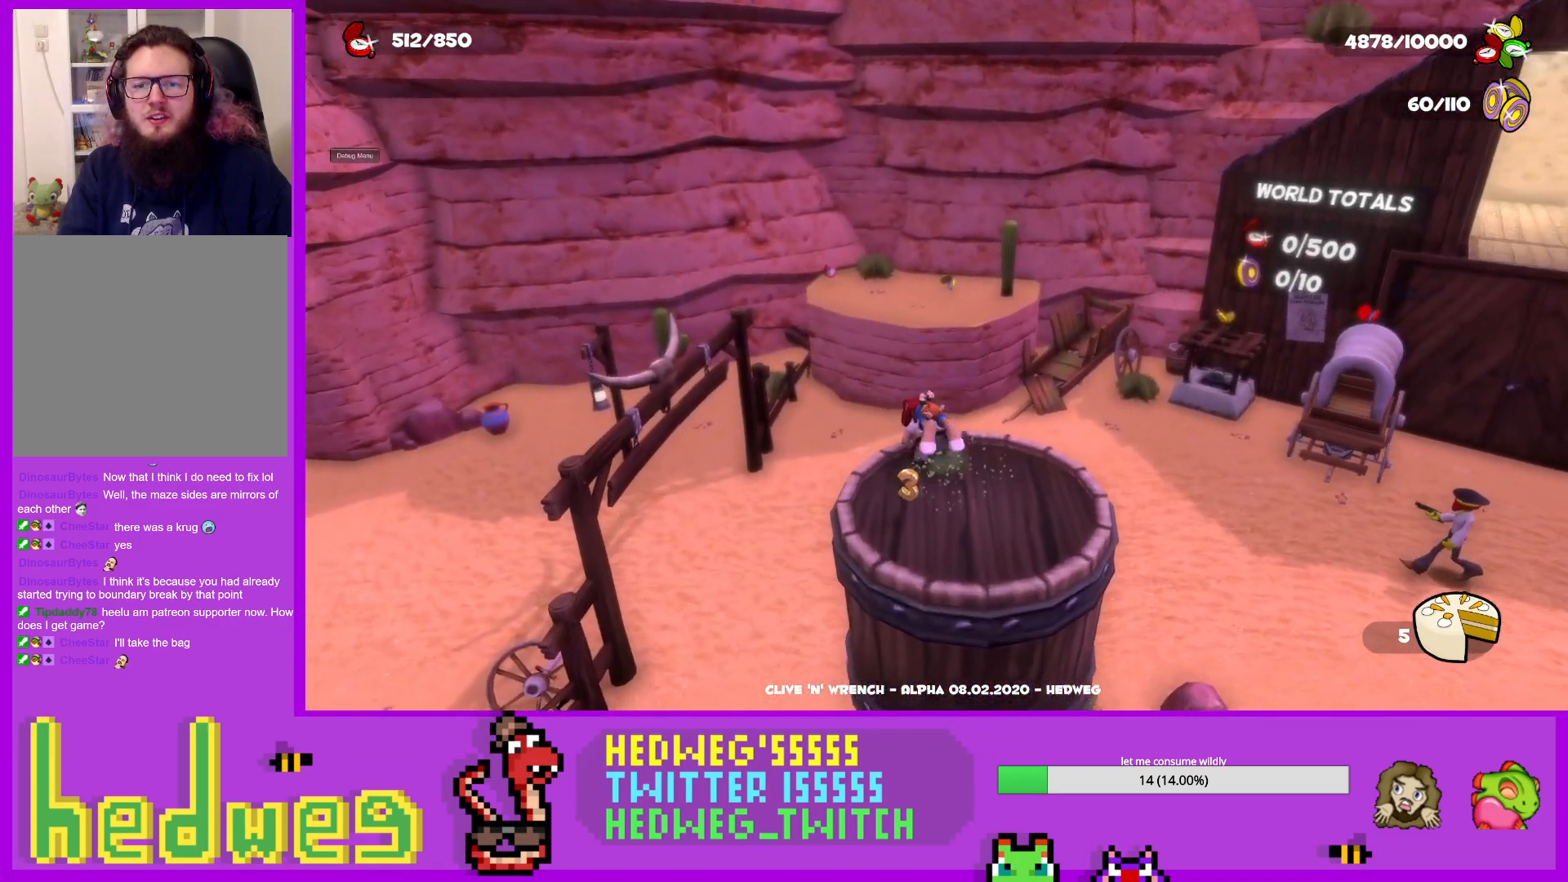
{"buttons": ["L1"], "left_stick": "up", "right_stick": "center", "events": [[83, "A", "down"], [383, "A", "up"]]}
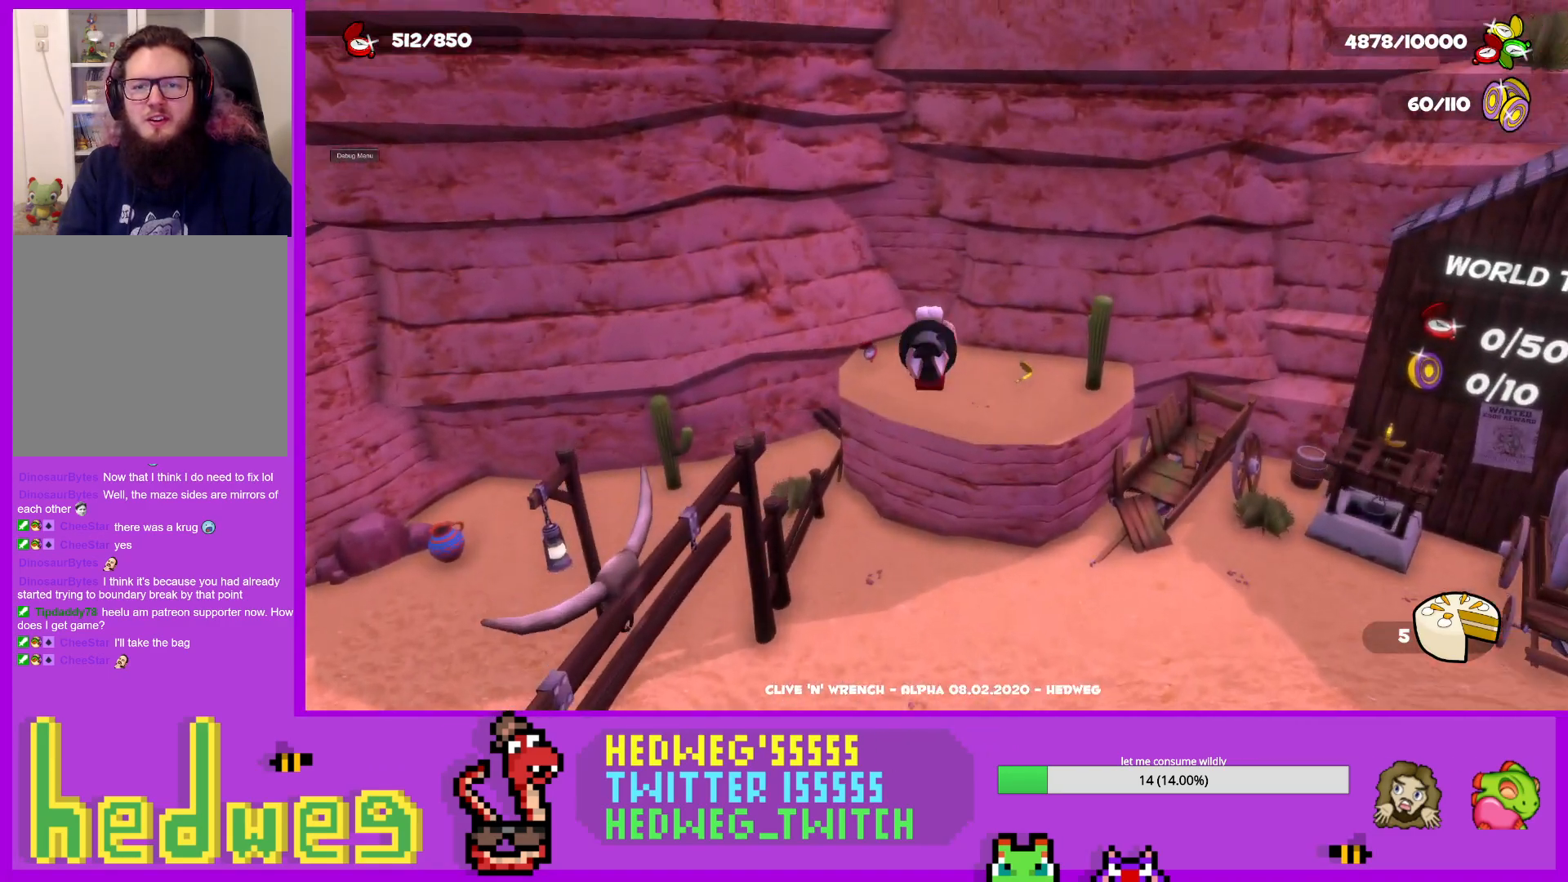
{"buttons": [], "left_stick": "up", "right_stick": "center", "events": [[84, "L1", "up"], [167, "X", "down"], [334, "X", "up"]]}
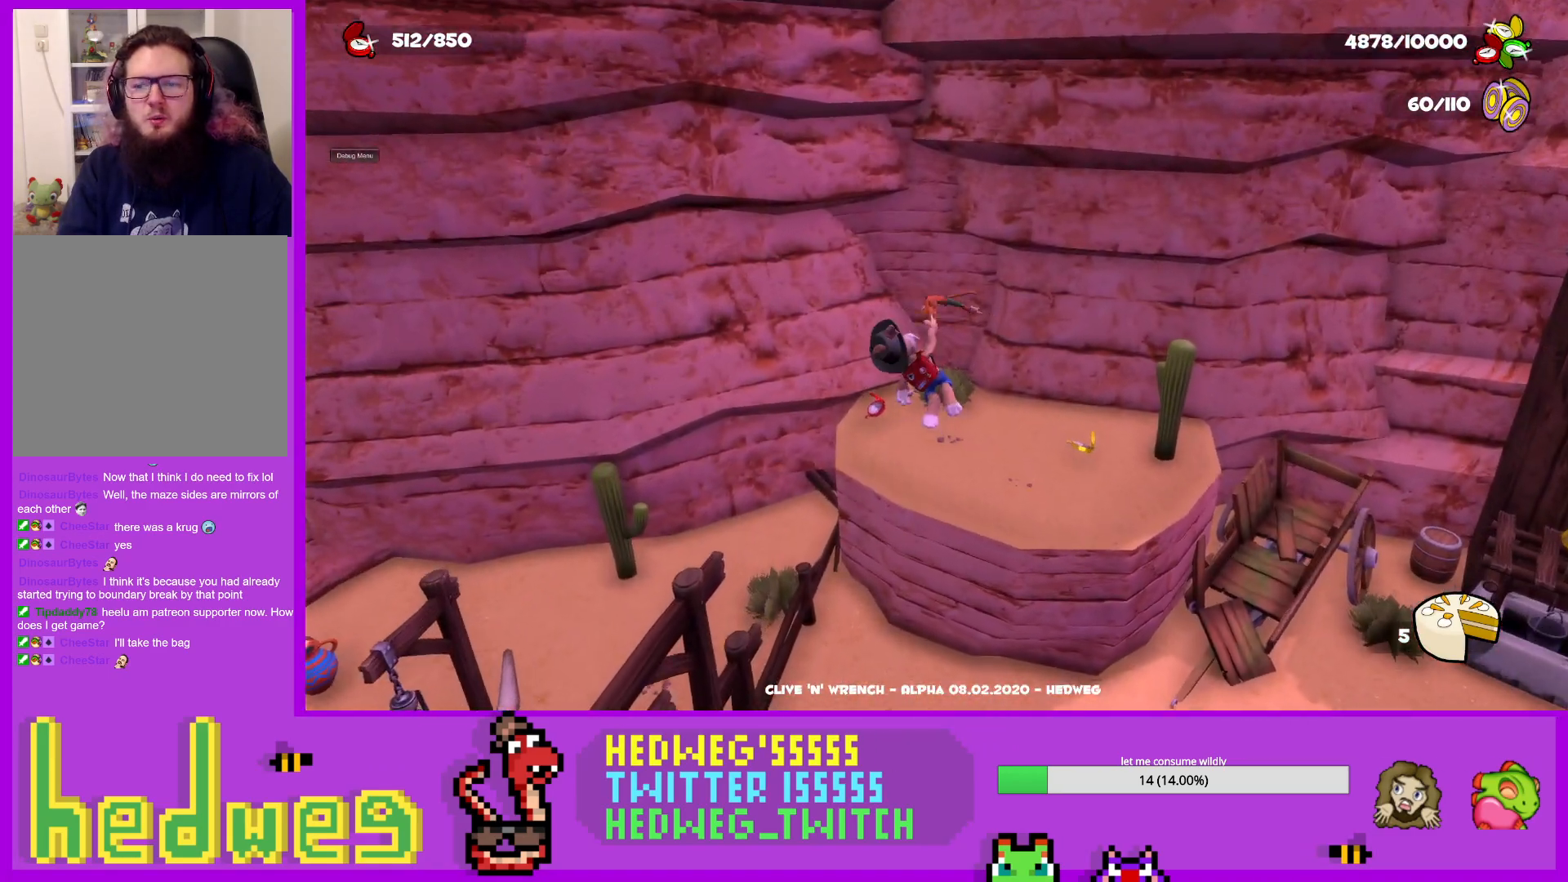
{"buttons": ["L1"], "left_stick": "up", "right_stick": "right", "events": [[150, "X", "down"], [233, "X", "up"], [350, "L1", "down"], [383, "right_stick", "right"]]}
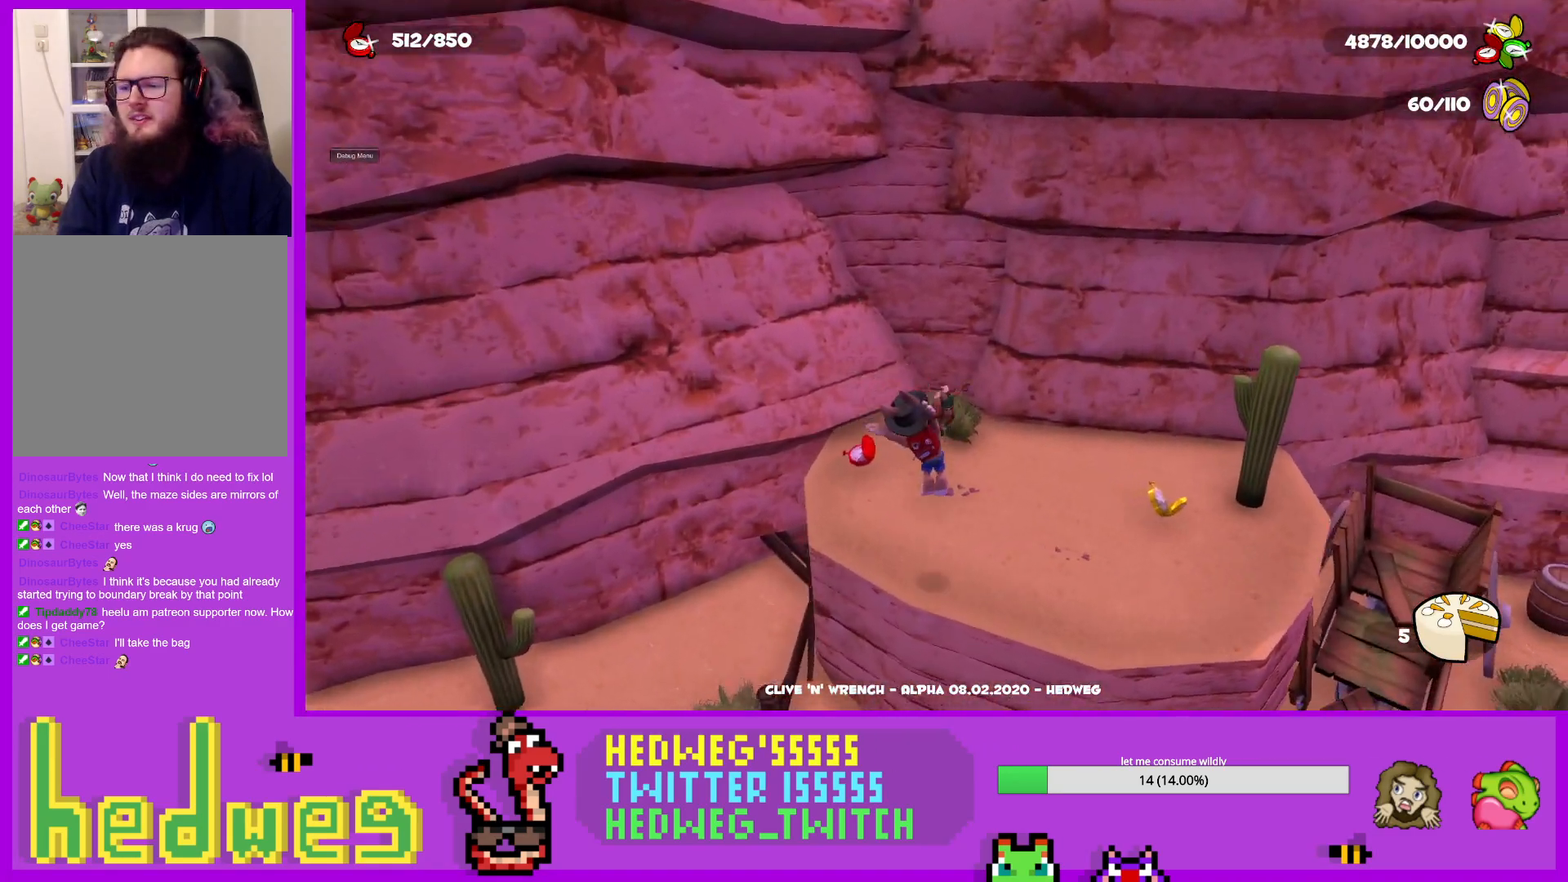
{"buttons": [], "left_stick": "right", "right_stick": "right", "events": [[50, "L1", "up"], [117, "left_stick", "up-right"], [300, "left_stick", "right"]]}
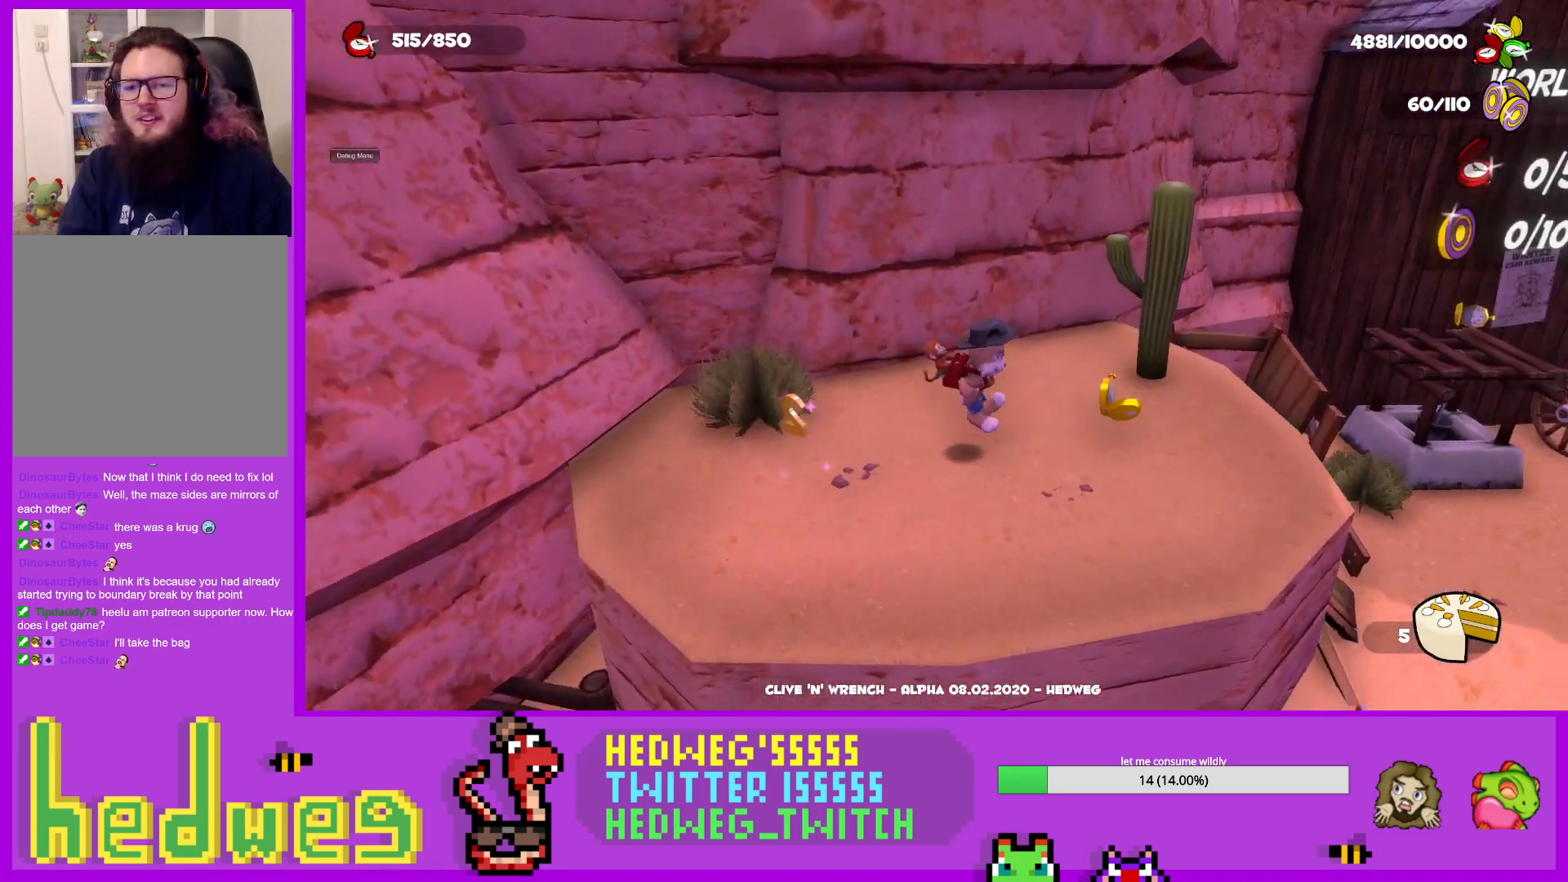
{"buttons": ["L1"], "left_stick": "up", "right_stick": "center", "events": [[16, "L1", "down"], [150, "L1", "up"], [200, "left_stick", "center"], [367, "left_stick", "down"], [367, "right_stick", "center"], [400, "L1", "down"], [500, "left_stick", "up"]]}
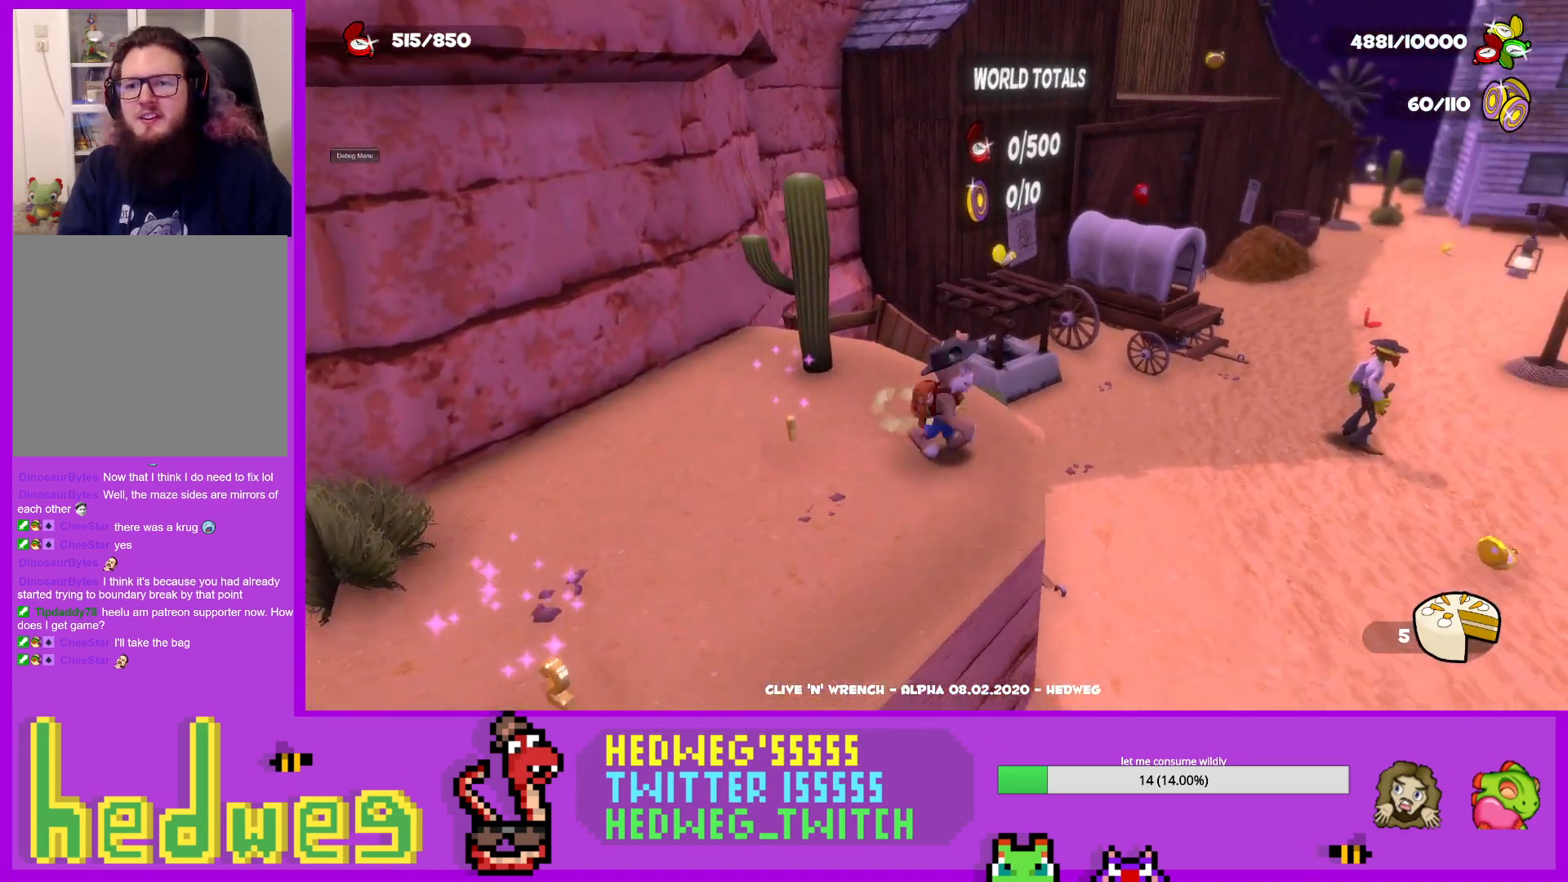
{"buttons": [], "left_stick": "up", "right_stick": "center", "events": [[50, "A", "down"], [334, "A", "up"], [334, "L1", "up"]]}
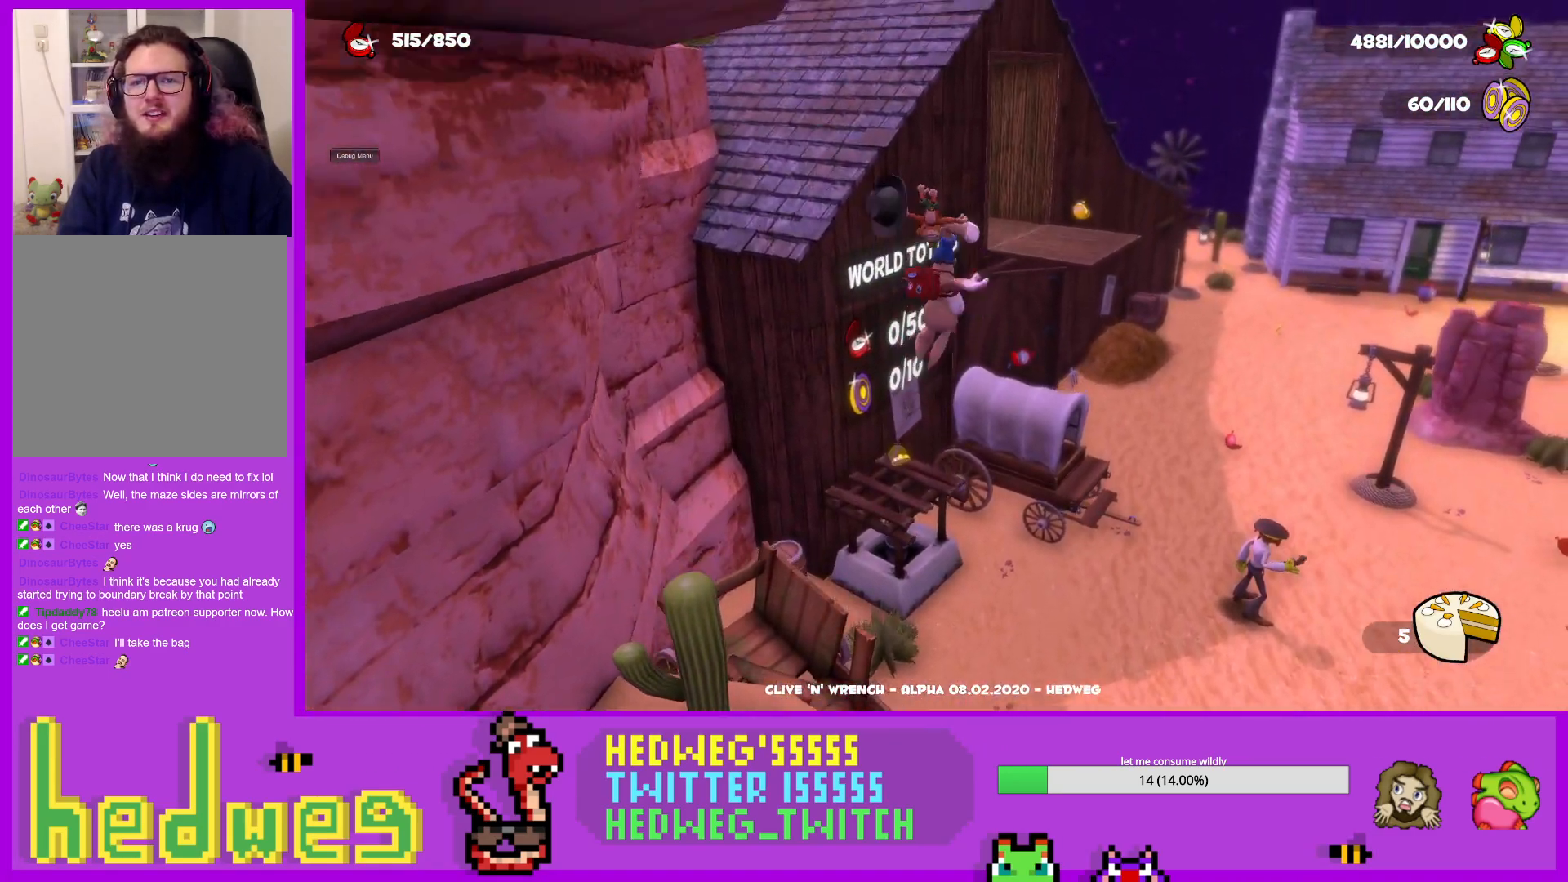
{"buttons": ["A"], "left_stick": "up-left", "right_stick": "center", "events": [[66, "left_stick", "up-left"], [400, "A", "down"]]}
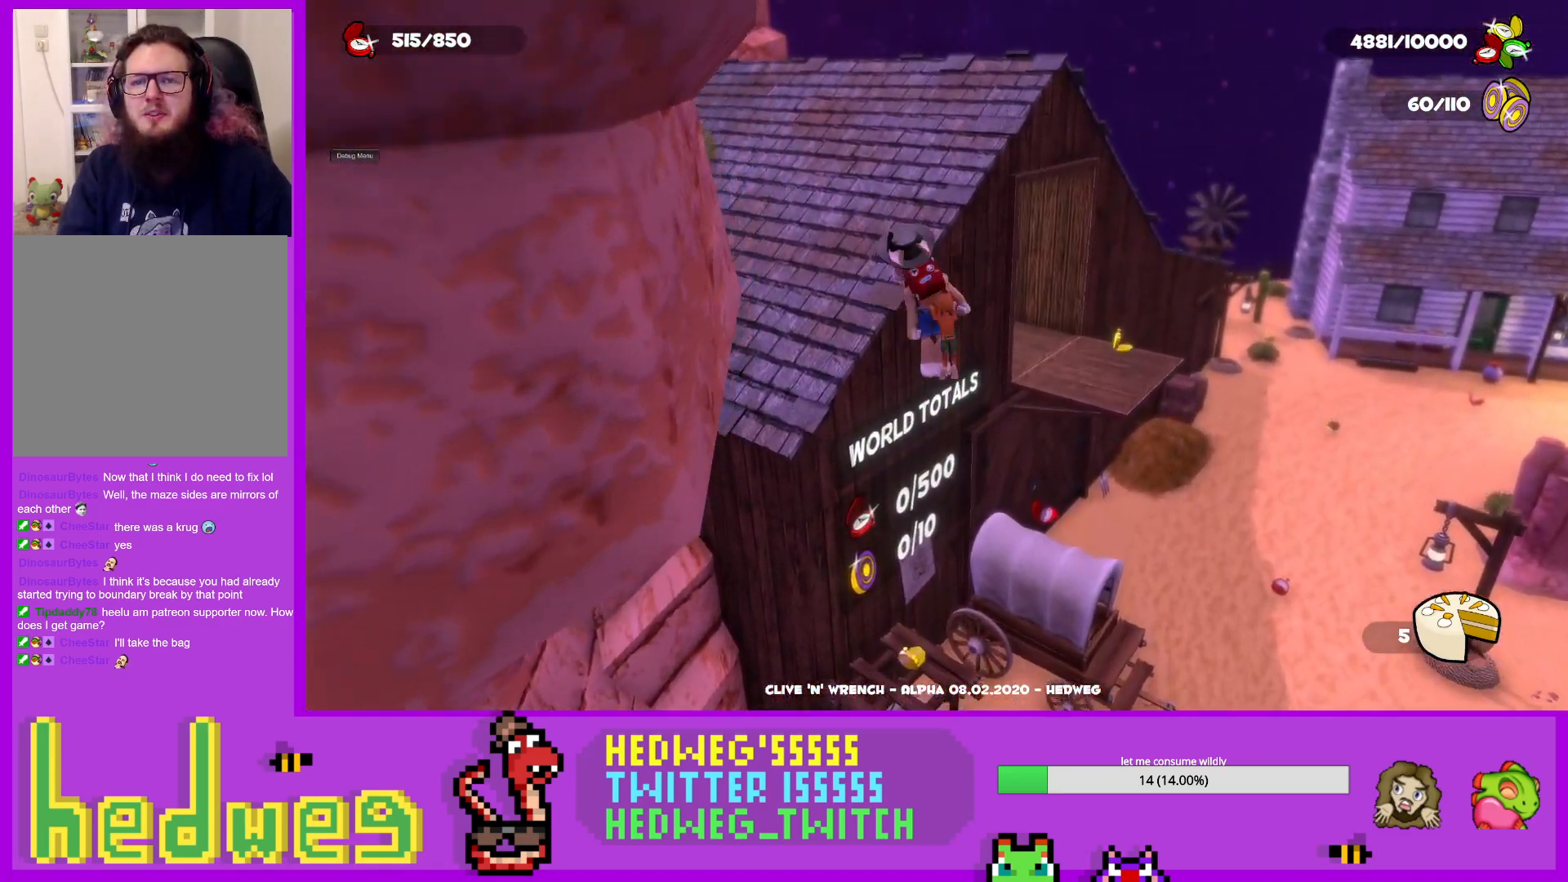
{"buttons": [], "left_stick": "up", "right_stick": "center", "events": [[300, "A", "up"], [484, "left_stick", "up"]]}
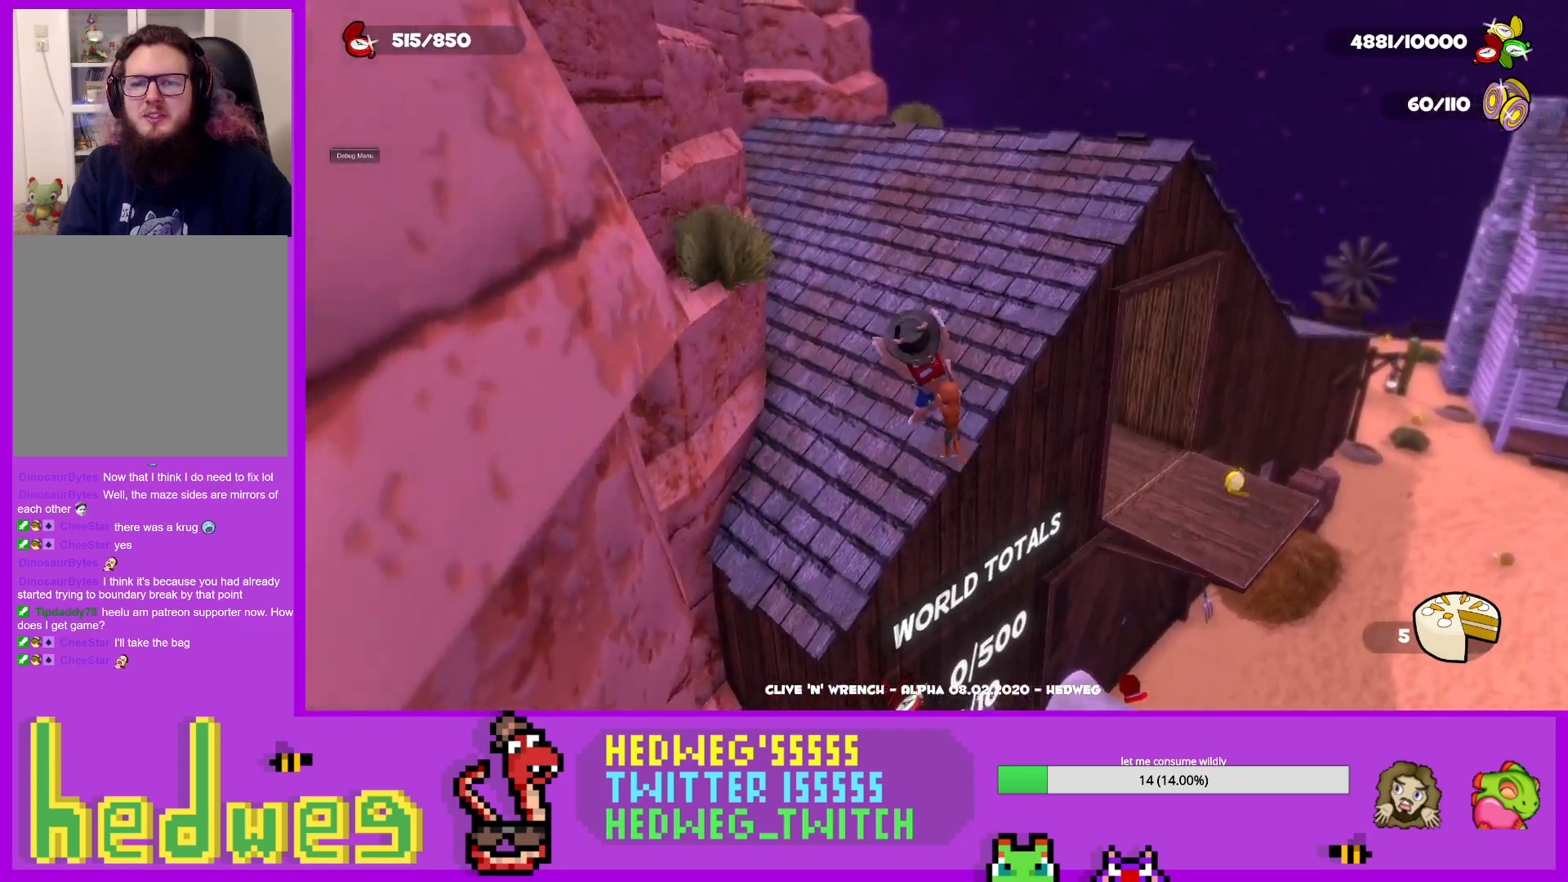
{"buttons": ["X"], "left_stick": "up-right", "right_stick": "center", "events": [[133, "X", "down"], [300, "X", "up"], [433, "X", "down"], [450, "left_stick", "up-right"]]}
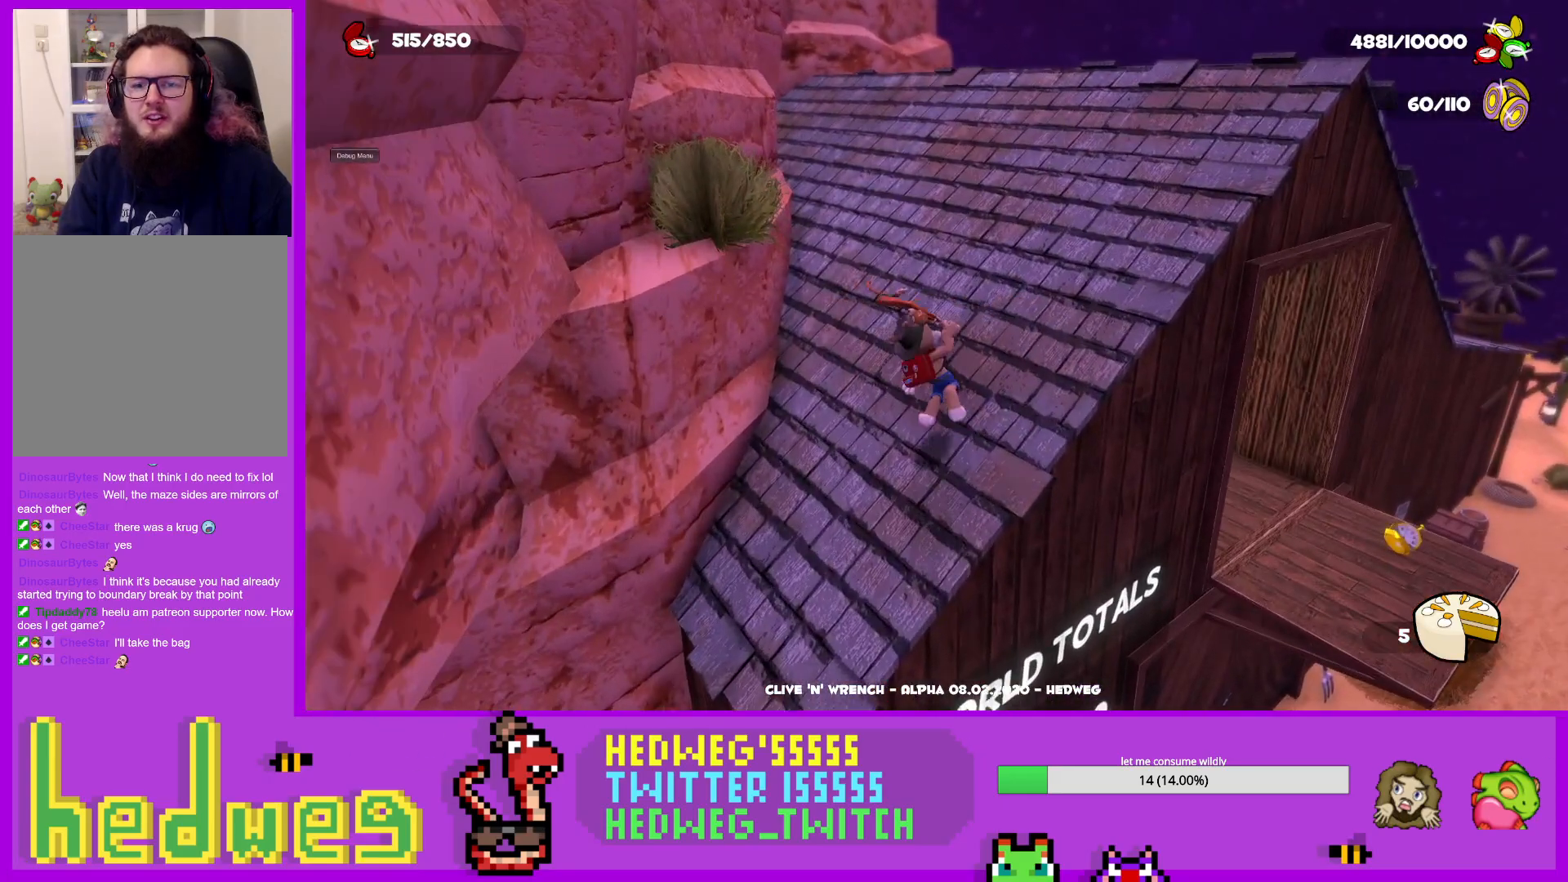
{"buttons": [], "left_stick": "up", "right_stick": "center", "events": [[50, "X", "up"], [84, "L1", "down"], [334, "right_stick", "left"], [384, "L1", "up"], [384, "left_stick", "up"], [451, "right_stick", "center"]]}
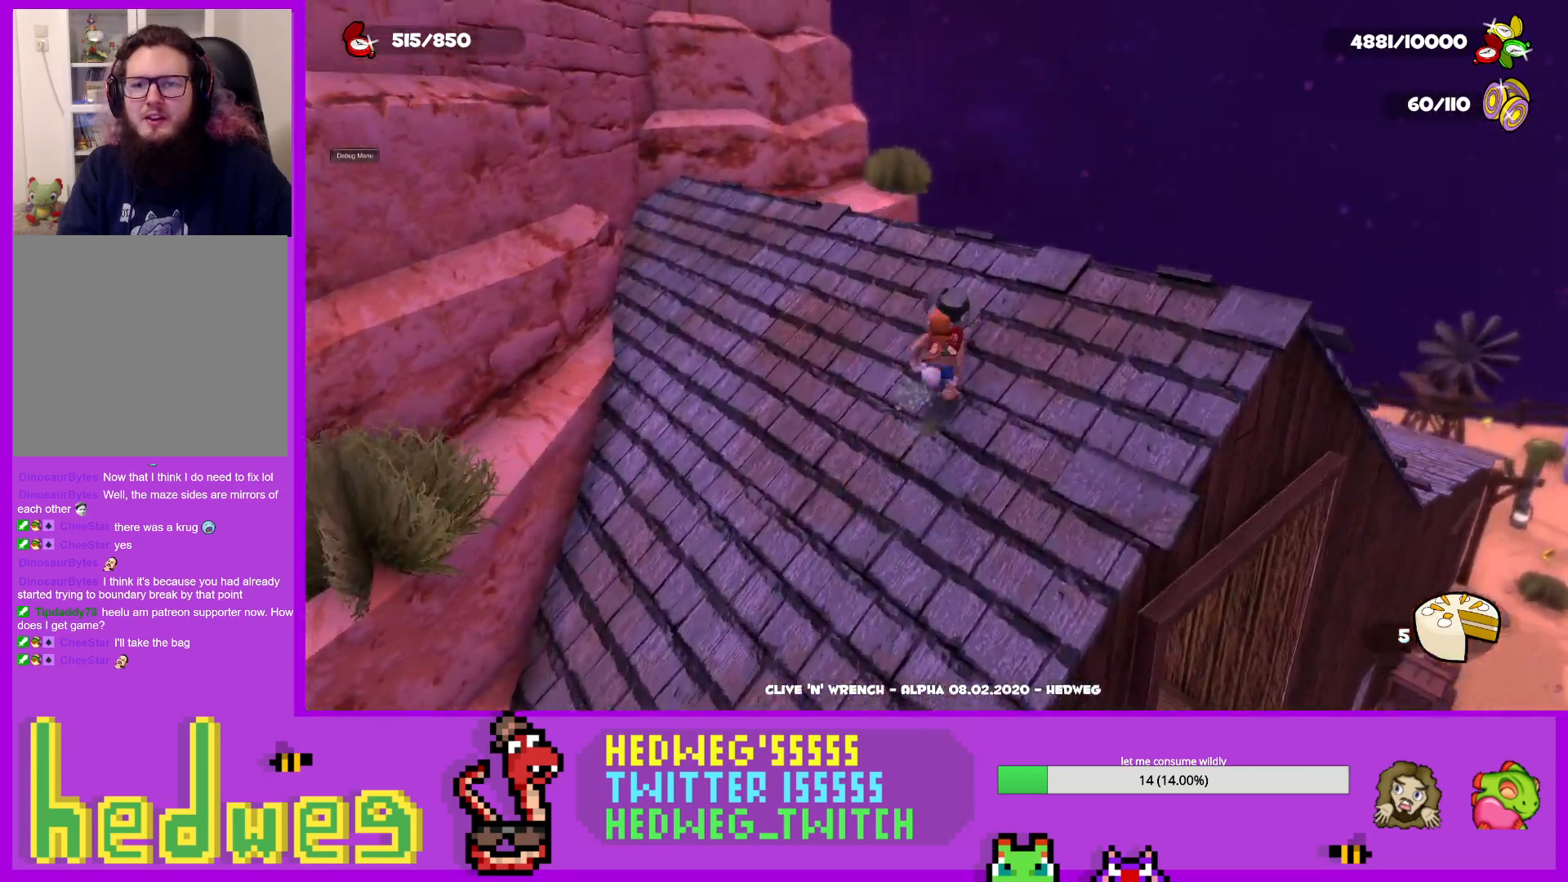
{"buttons": [], "left_stick": "up-right", "right_stick": "center", "events": [[33, "right_stick", "left"], [133, "right_stick", "center"], [150, "left_stick", "center"], [233, "right_stick", "down-left"], [283, "left_stick", "up-right"], [367, "right_stick", "center"]]}
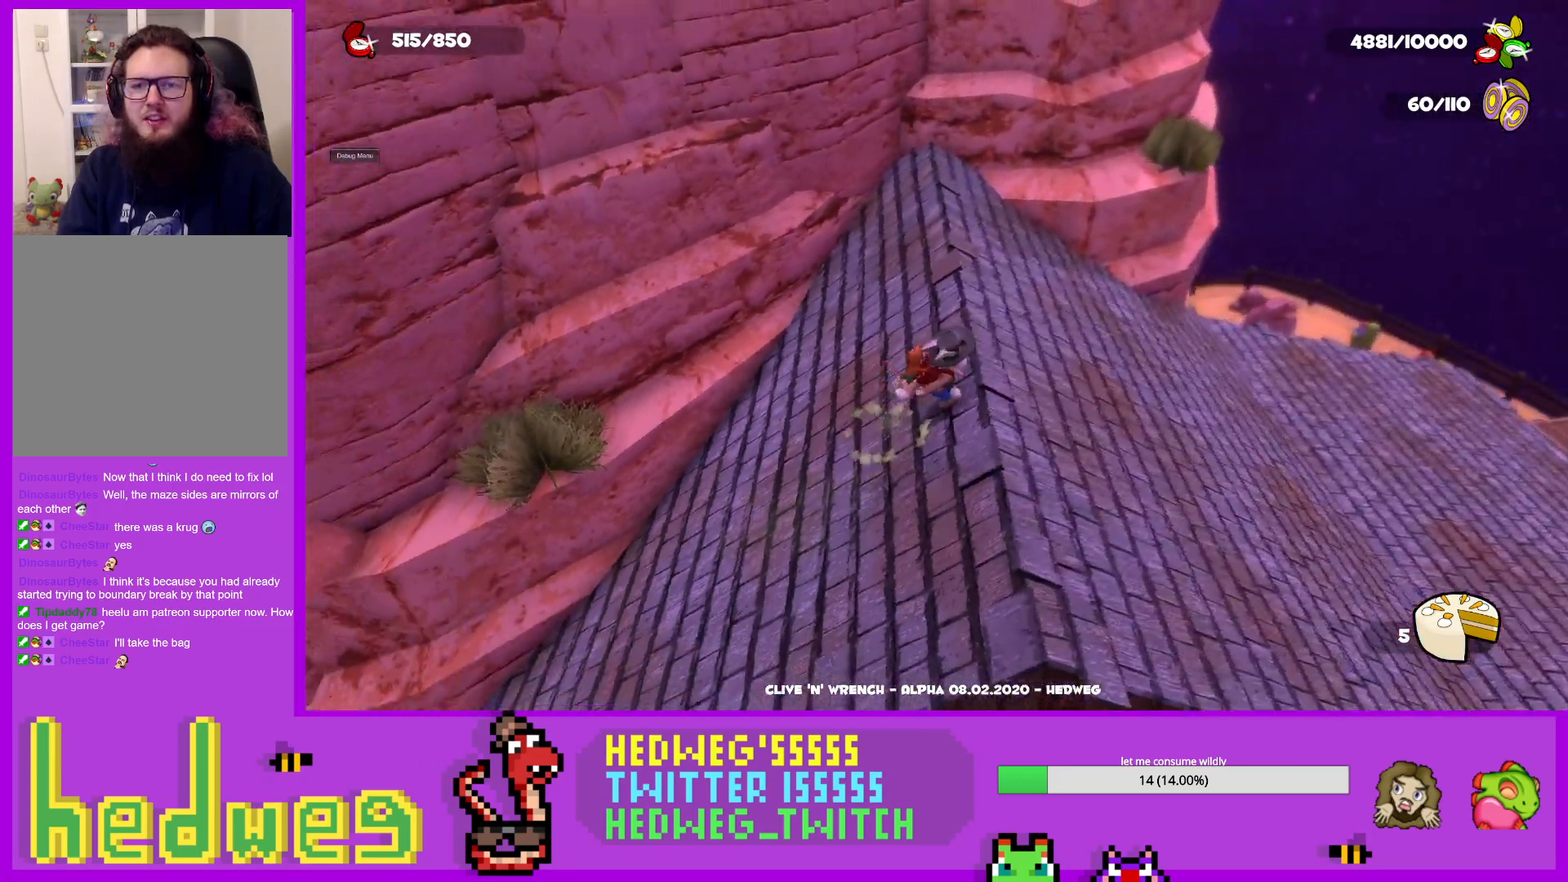
{"buttons": ["L1"], "left_stick": "right", "right_stick": "right", "events": [[50, "left_stick", "center"], [184, "left_stick", "right"], [317, "L1", "down"], [467, "right_stick", "right"]]}
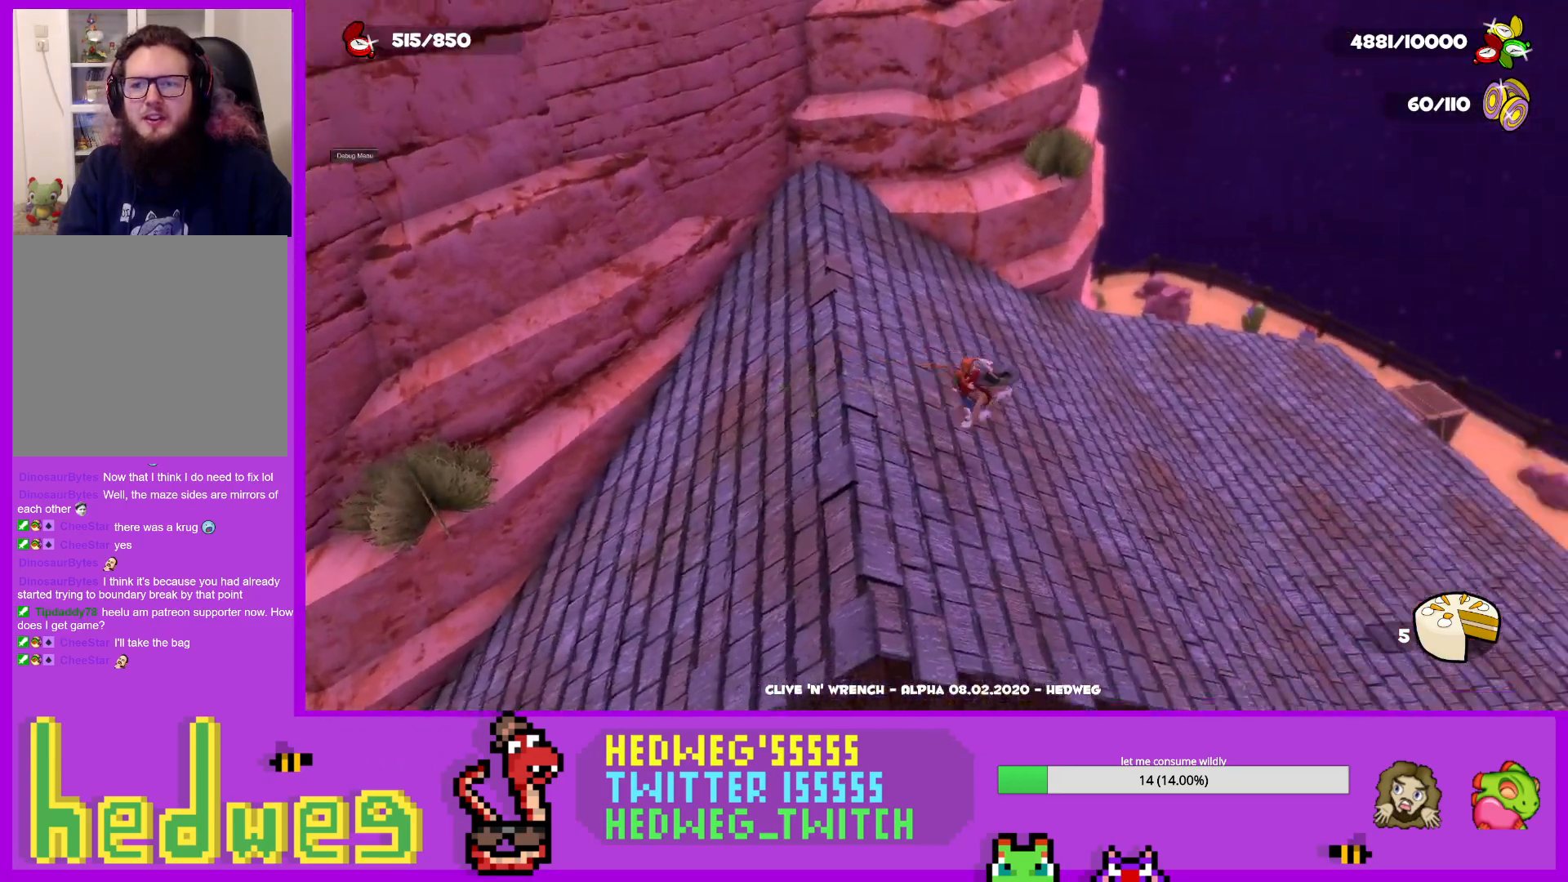
{"buttons": ["L1"], "left_stick": "up-right", "right_stick": "center", "events": [[66, "right_stick", "center"], [100, "left_stick", "up-right"]]}
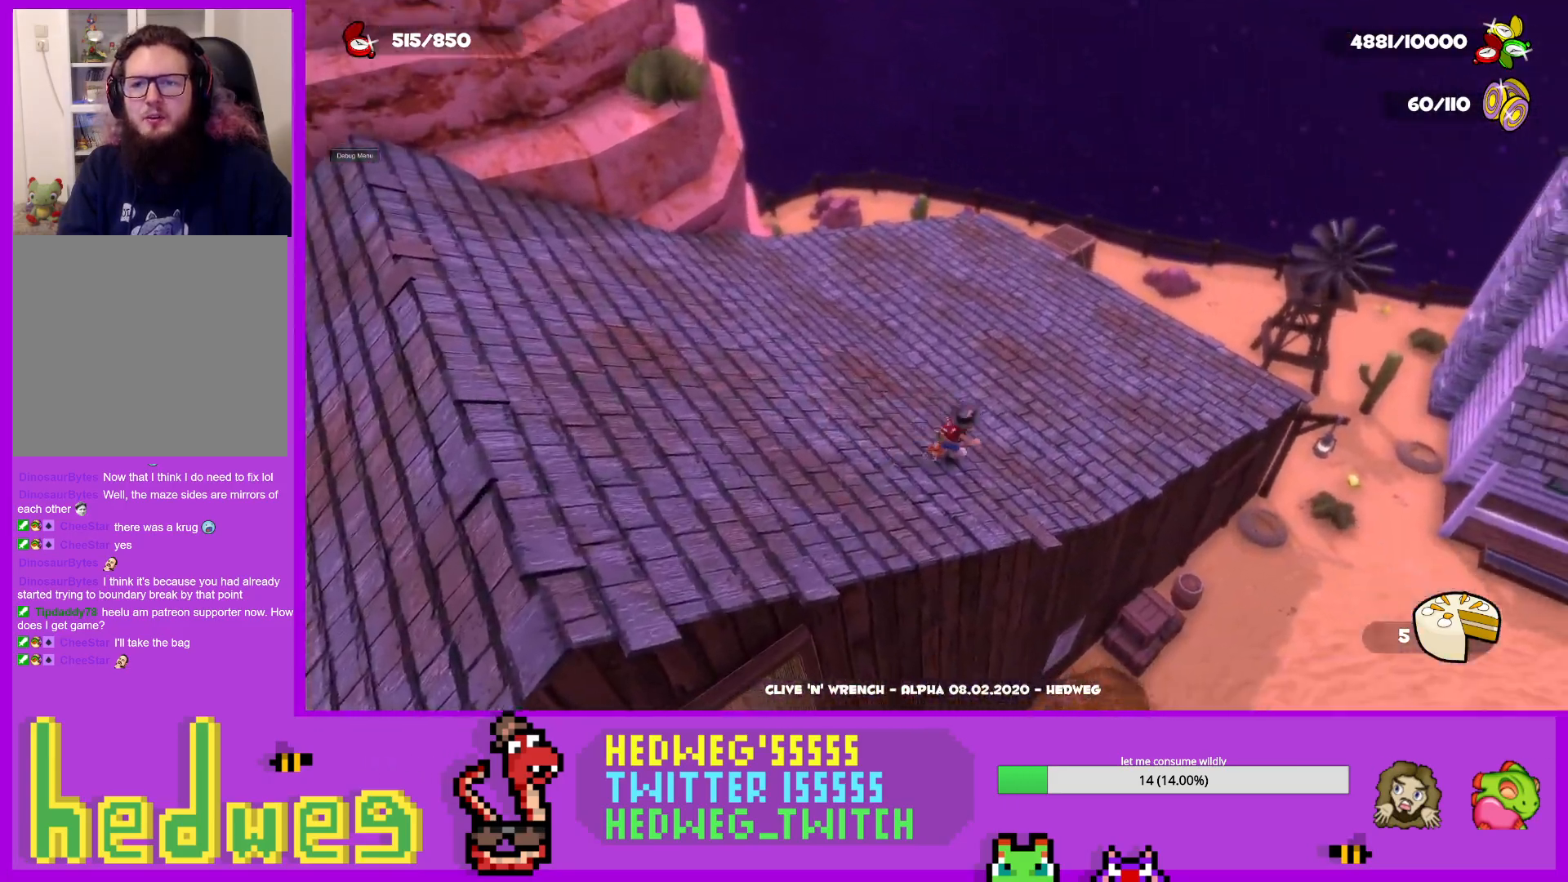
{"buttons": ["L1"], "left_stick": "up-right", "right_stick": "center", "events": [[67, "right_stick", "left"], [417, "right_stick", "center"]]}
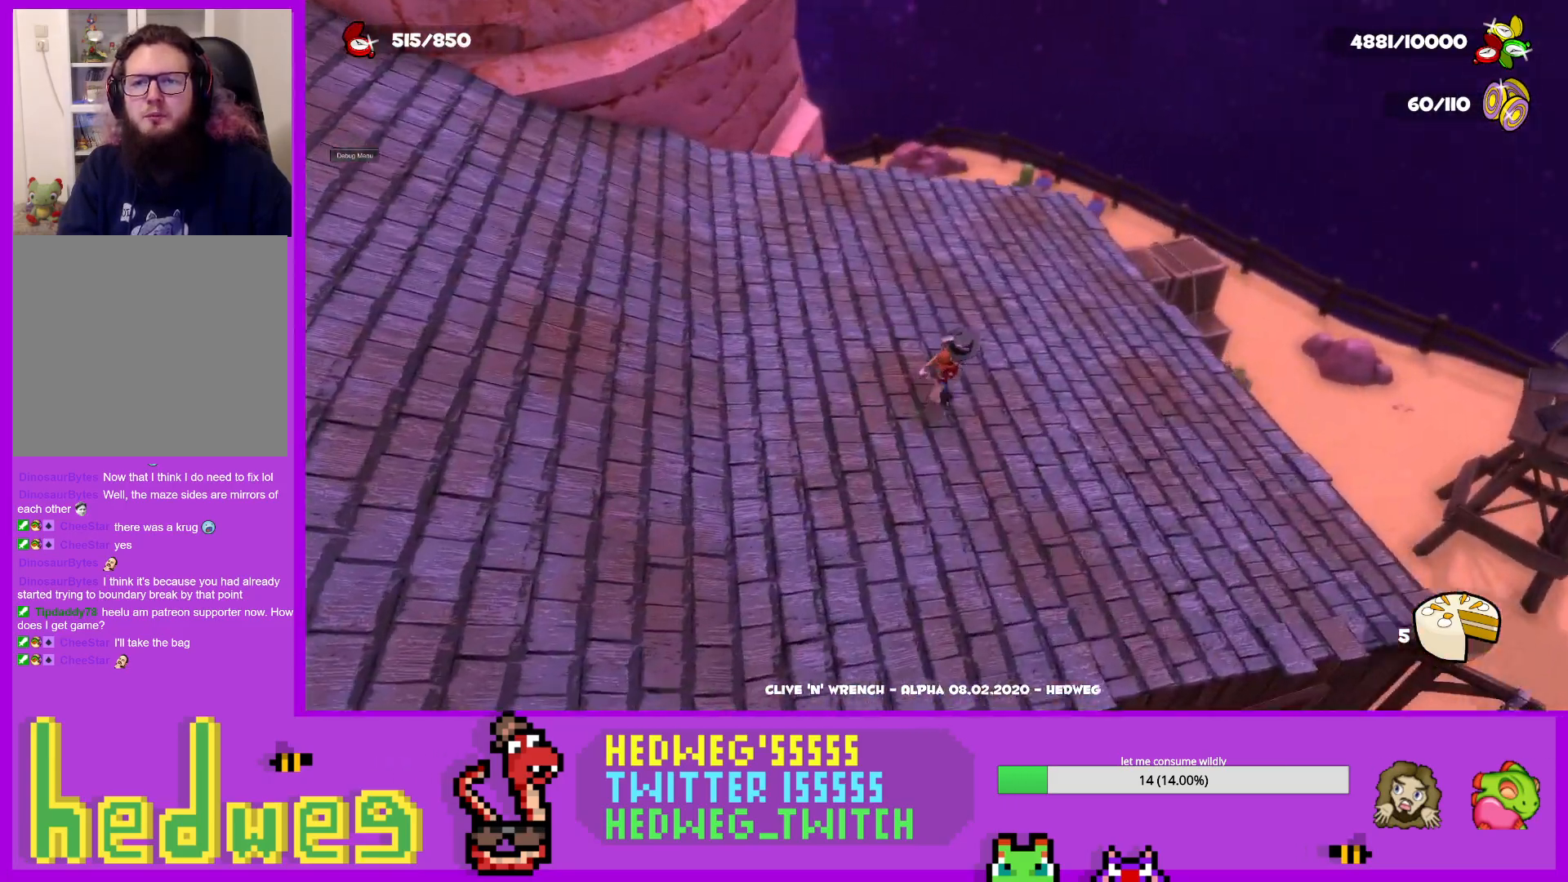
{"buttons": [], "left_stick": "up-right", "right_stick": "center", "events": [[16, "right_stick", "left"], [116, "L1", "up"], [483, "right_stick", "center"]]}
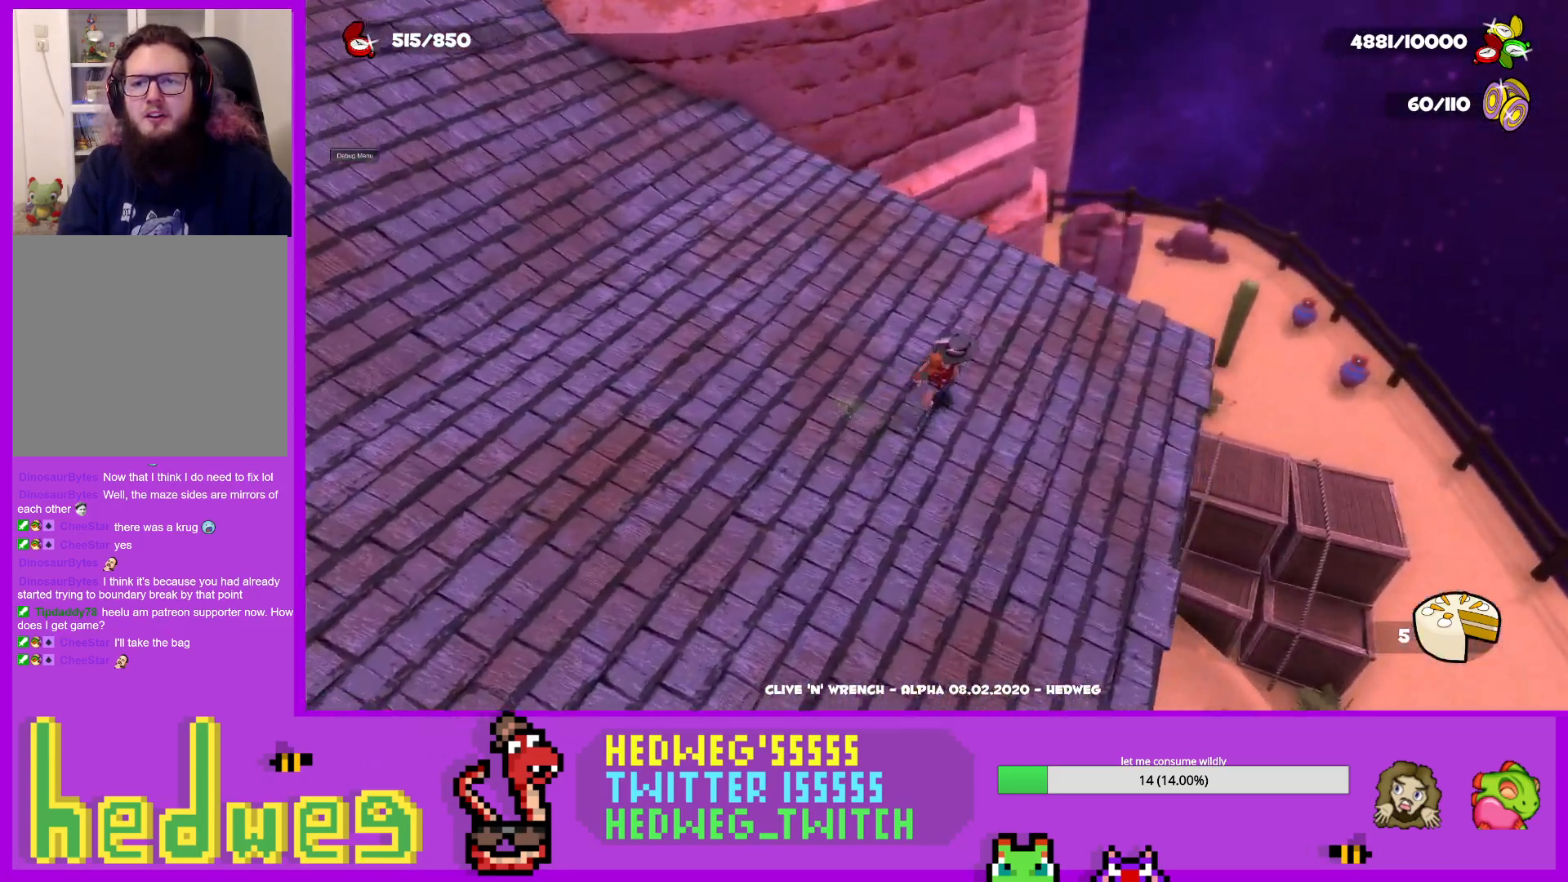
{"buttons": ["L1"], "left_stick": "right", "right_stick": "left", "events": [[300, "left_stick", "right"], [384, "right_stick", "left"], [417, "L1", "down"]]}
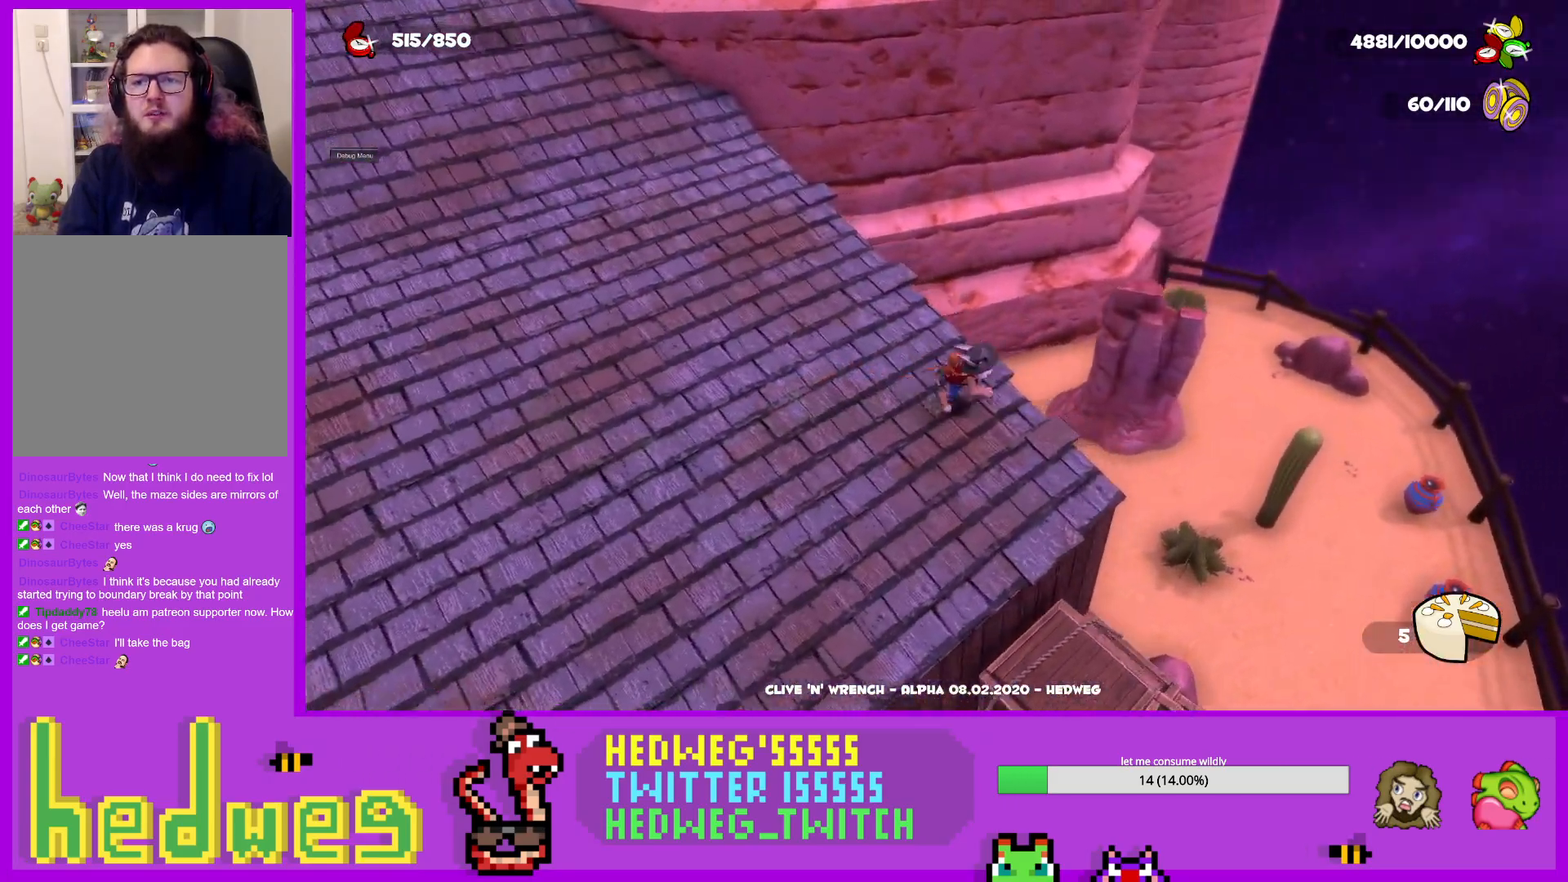
{"buttons": [], "left_stick": "up-right", "right_stick": "left", "events": [[217, "L1", "up"], [433, "left_stick", "up-right"]]}
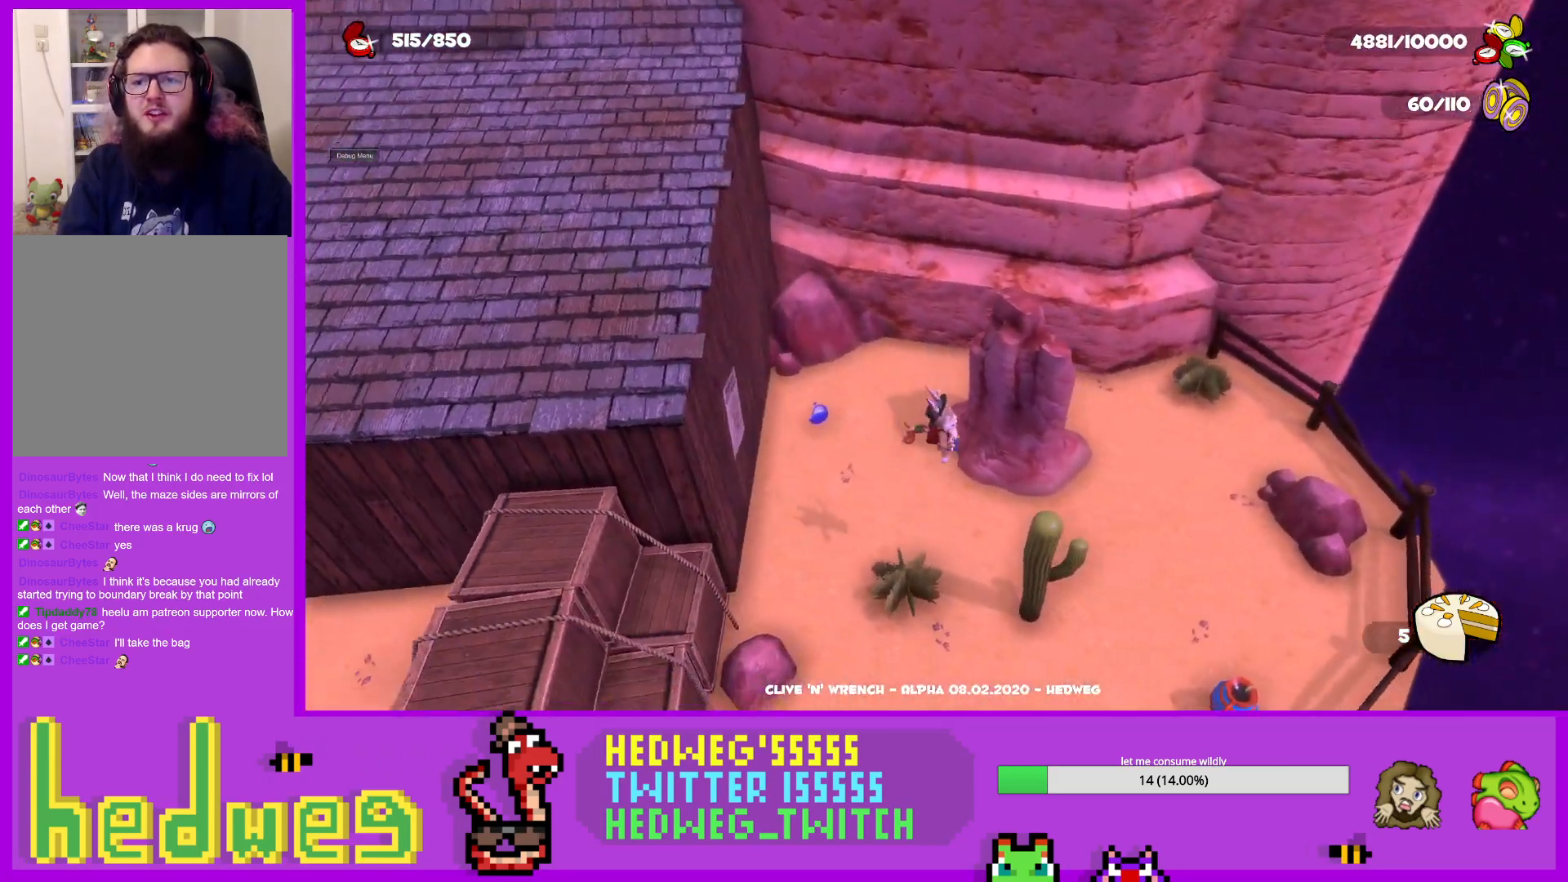
{"buttons": [], "left_stick": "down", "right_stick": "left", "events": [[217, "left_stick", "right"], [334, "left_stick", "center"], [484, "left_stick", "down"]]}
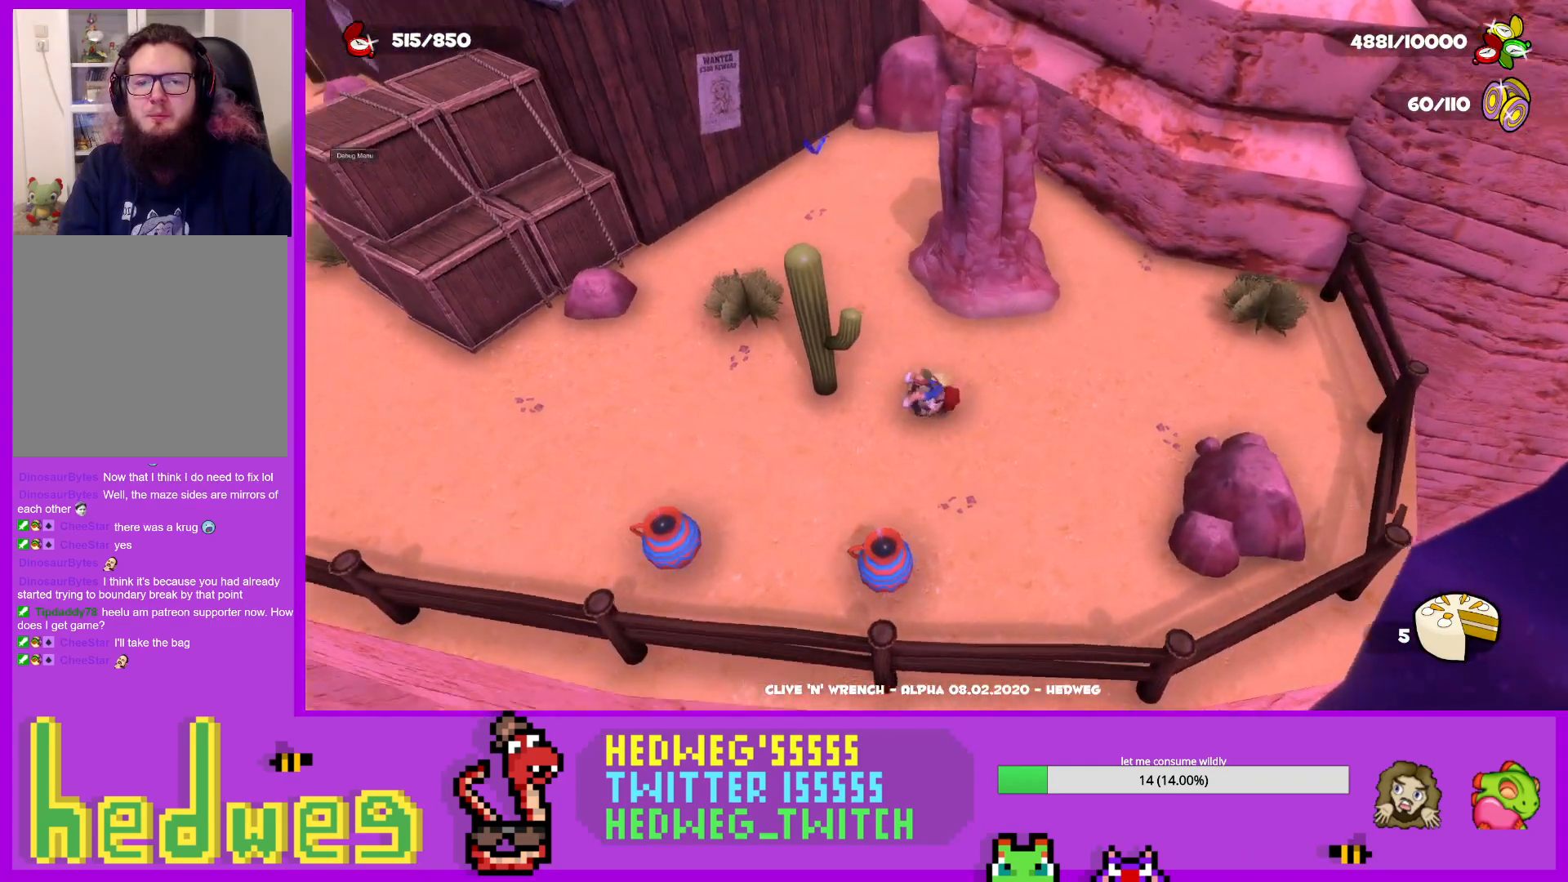
{"buttons": [], "left_stick": "down-left", "right_stick": "center", "events": [[33, "left_stick", "down-left"], [66, "right_stick", "center"], [317, "B", "down"], [450, "B", "up"]]}
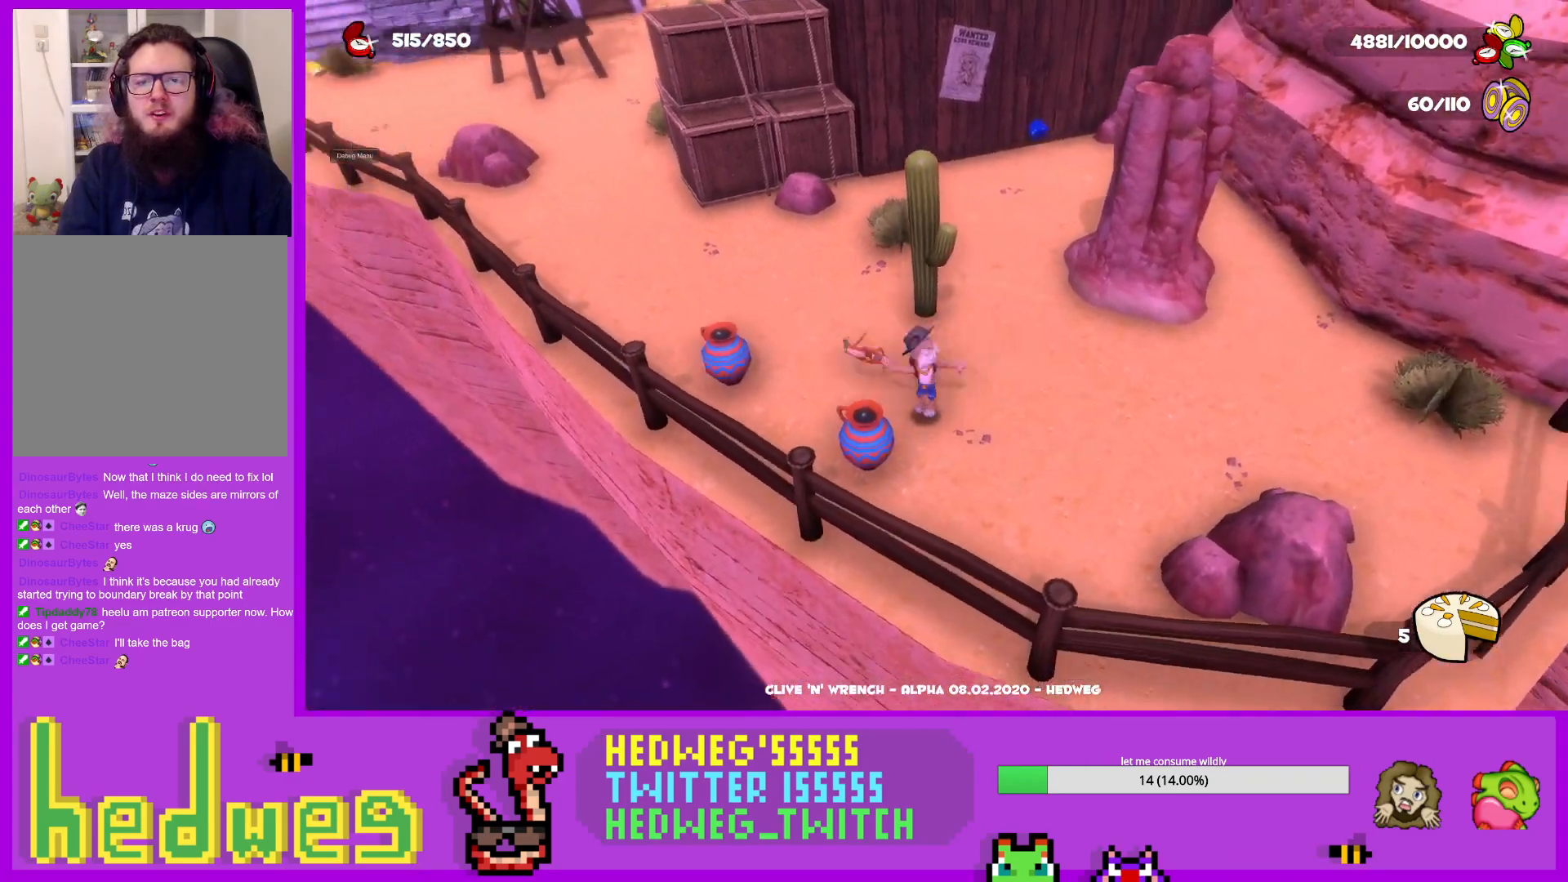
{"buttons": [], "left_stick": "up-left", "right_stick": "center", "events": [[34, "left_stick", "left"], [234, "left_stick", "center"], [300, "left_stick", "up-left"], [350, "B", "down"], [501, "B", "up"]]}
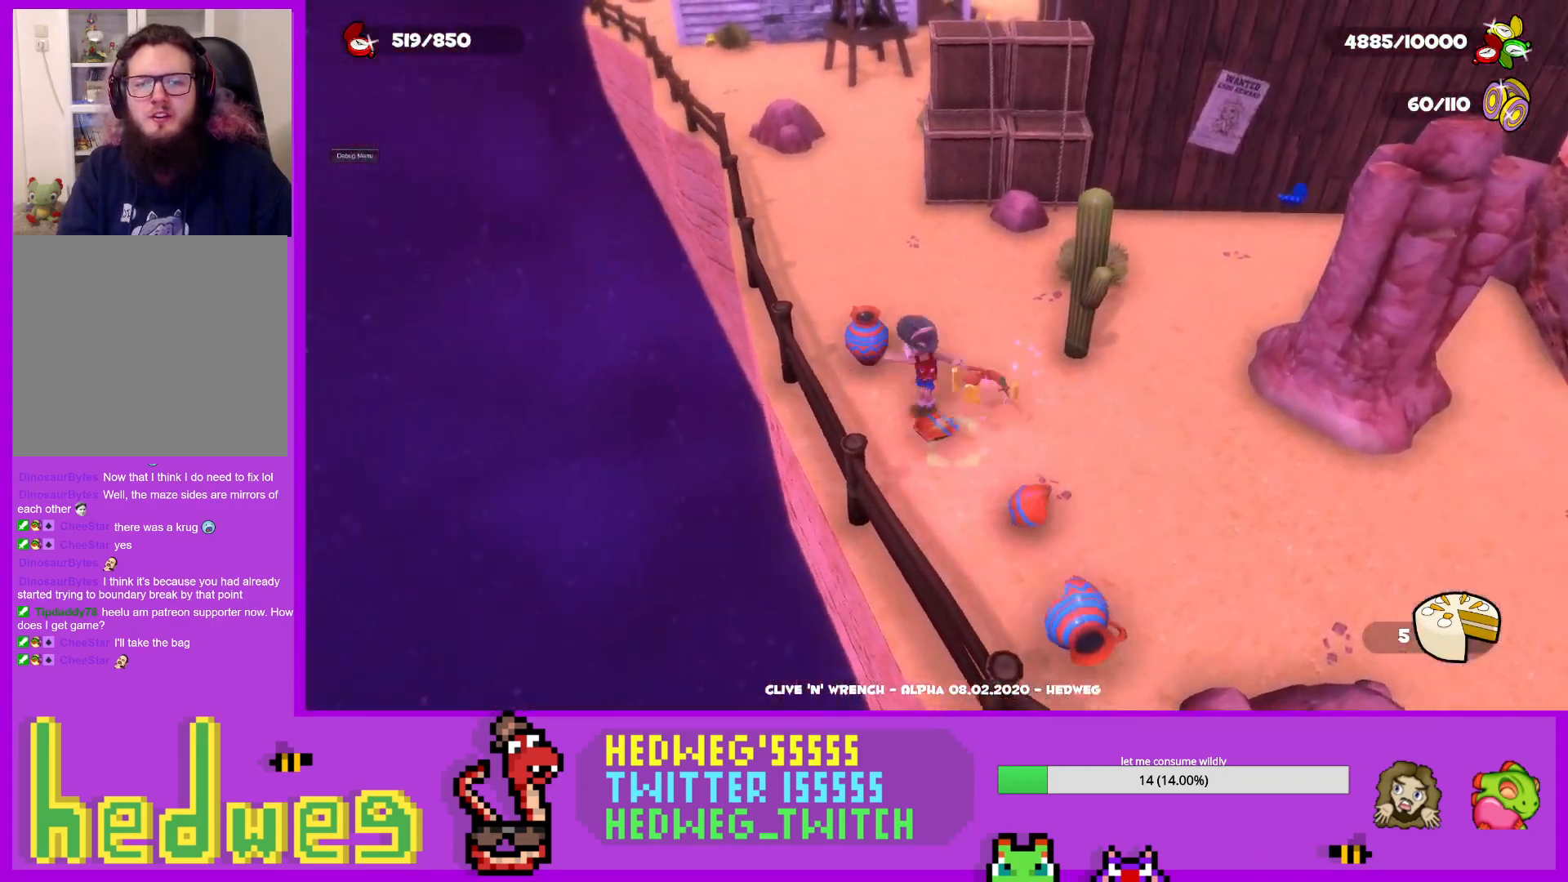
{"buttons": [], "left_stick": "center", "right_stick": "center", "events": [[166, "left_stick", "up"], [217, "right_stick", "up-right"], [317, "left_stick", "center"], [417, "right_stick", "center"]]}
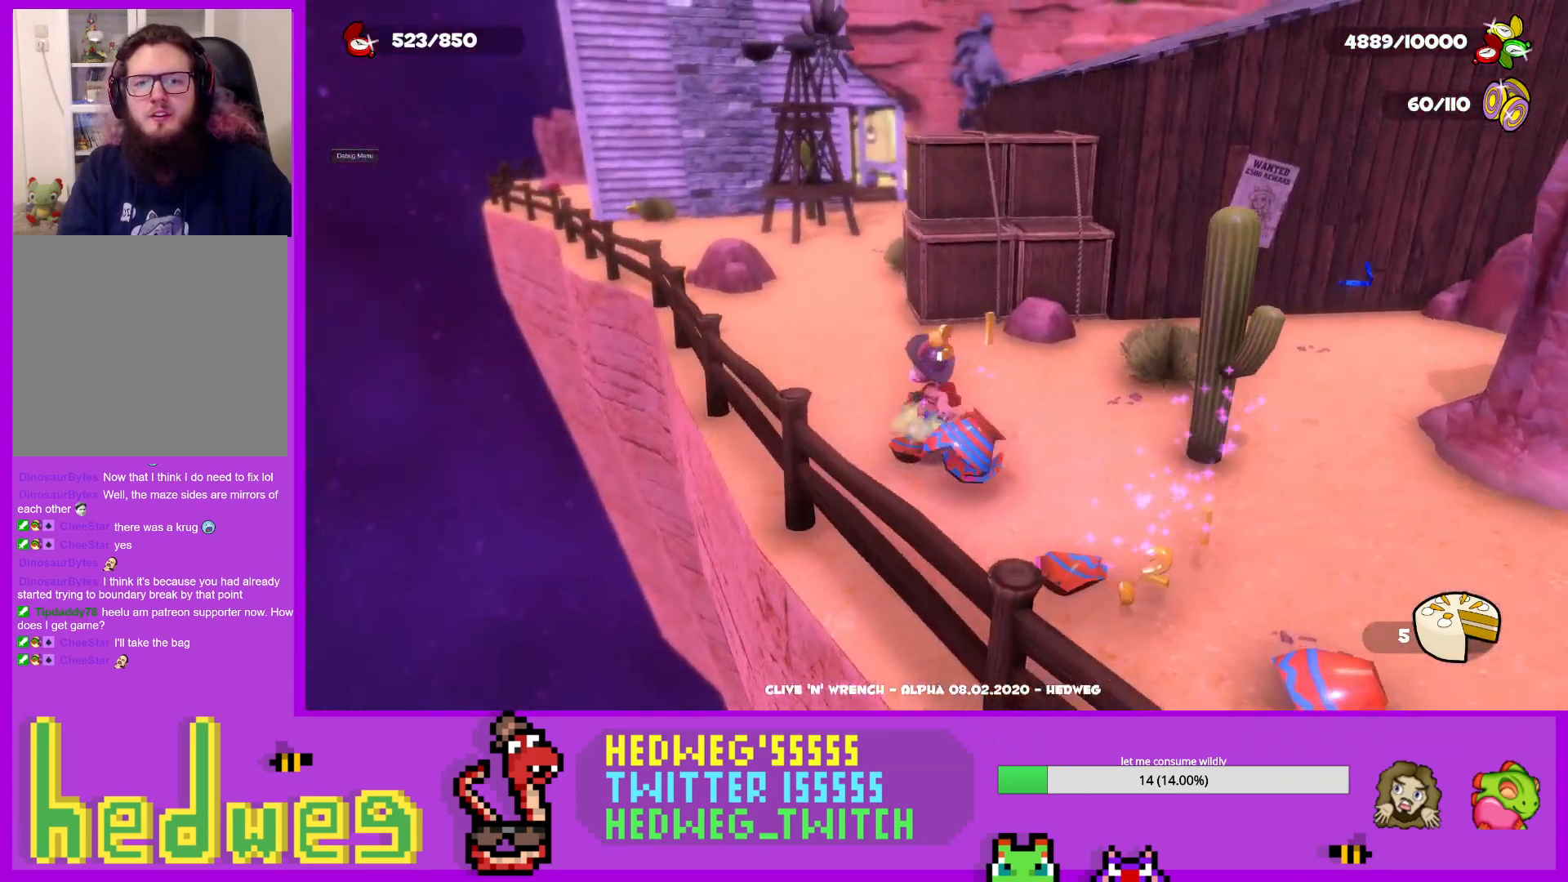
{"buttons": ["L1"], "left_stick": "up", "right_stick": "right", "events": [[184, "left_stick", "left"], [201, "right_stick", "right"], [284, "left_stick", "up-left"], [317, "L1", "down"], [451, "left_stick", "up"]]}
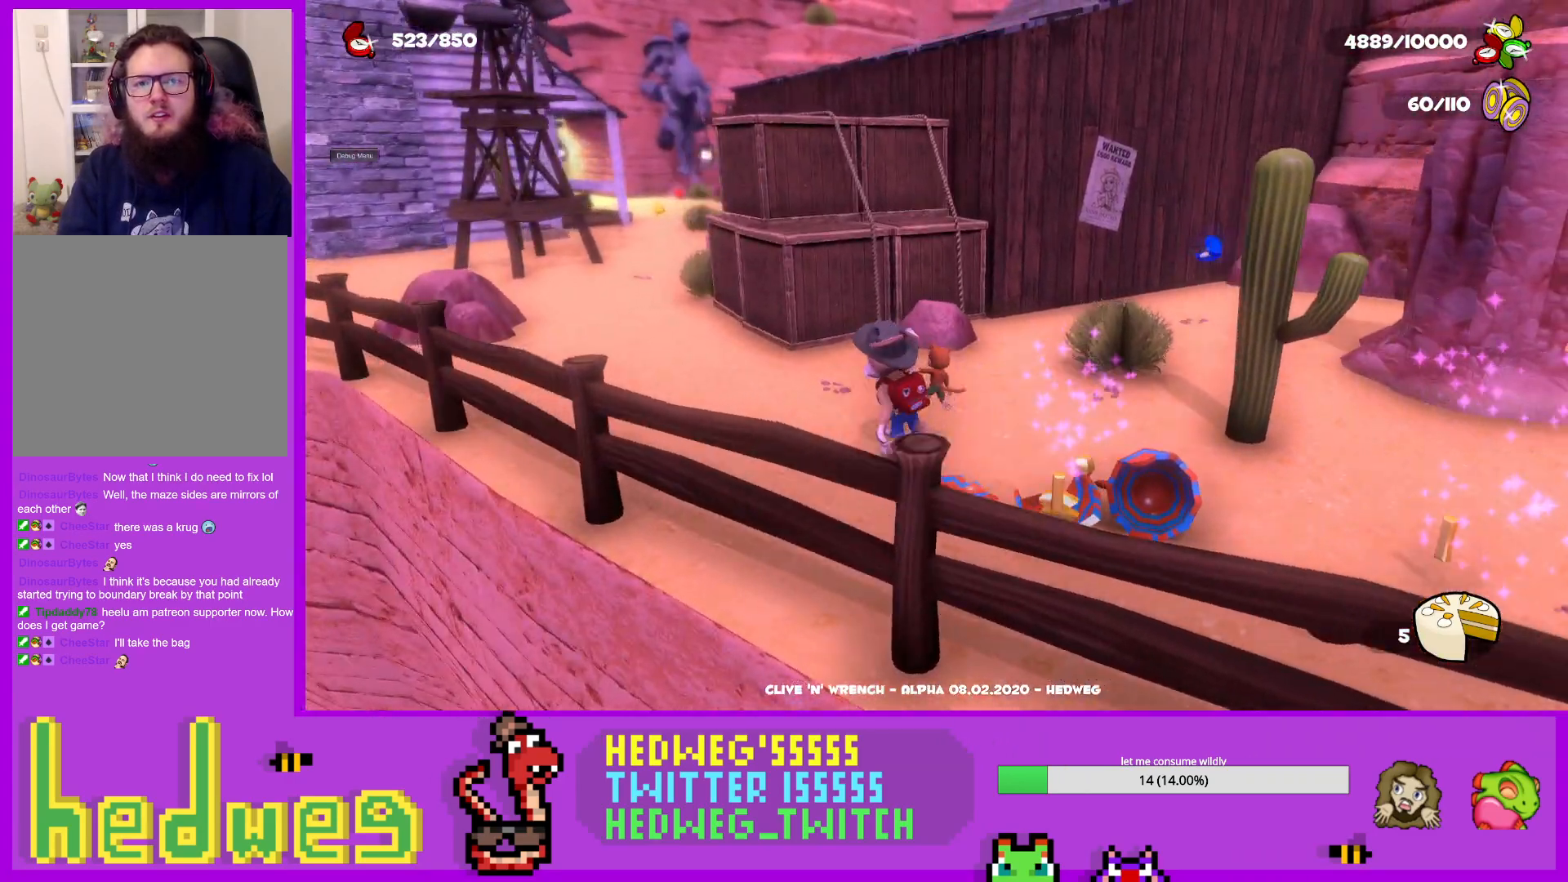
{"buttons": ["L1"], "left_stick": "up", "right_stick": "center", "events": [[167, "right_stick", "center"], [267, "right_stick", "right"], [384, "right_stick", "center"]]}
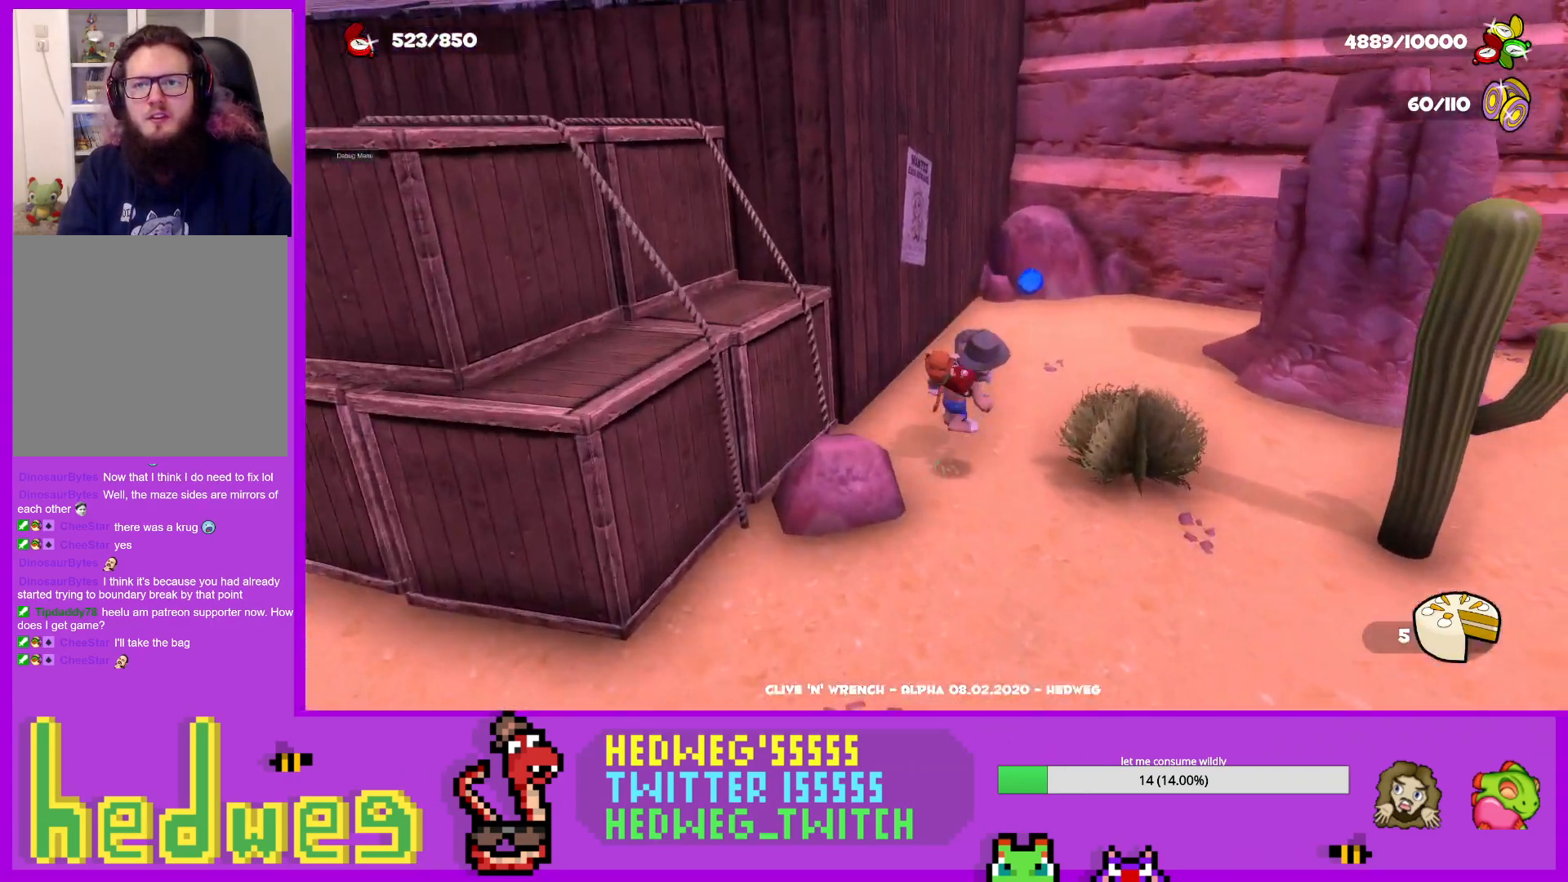
{"buttons": ["L1"], "left_stick": "up-right", "right_stick": "center", "events": [[251, "left_stick", "up-right"], [267, "L1", "up"], [334, "right_stick", "down-right"], [451, "L1", "down"], [501, "right_stick", "center"]]}
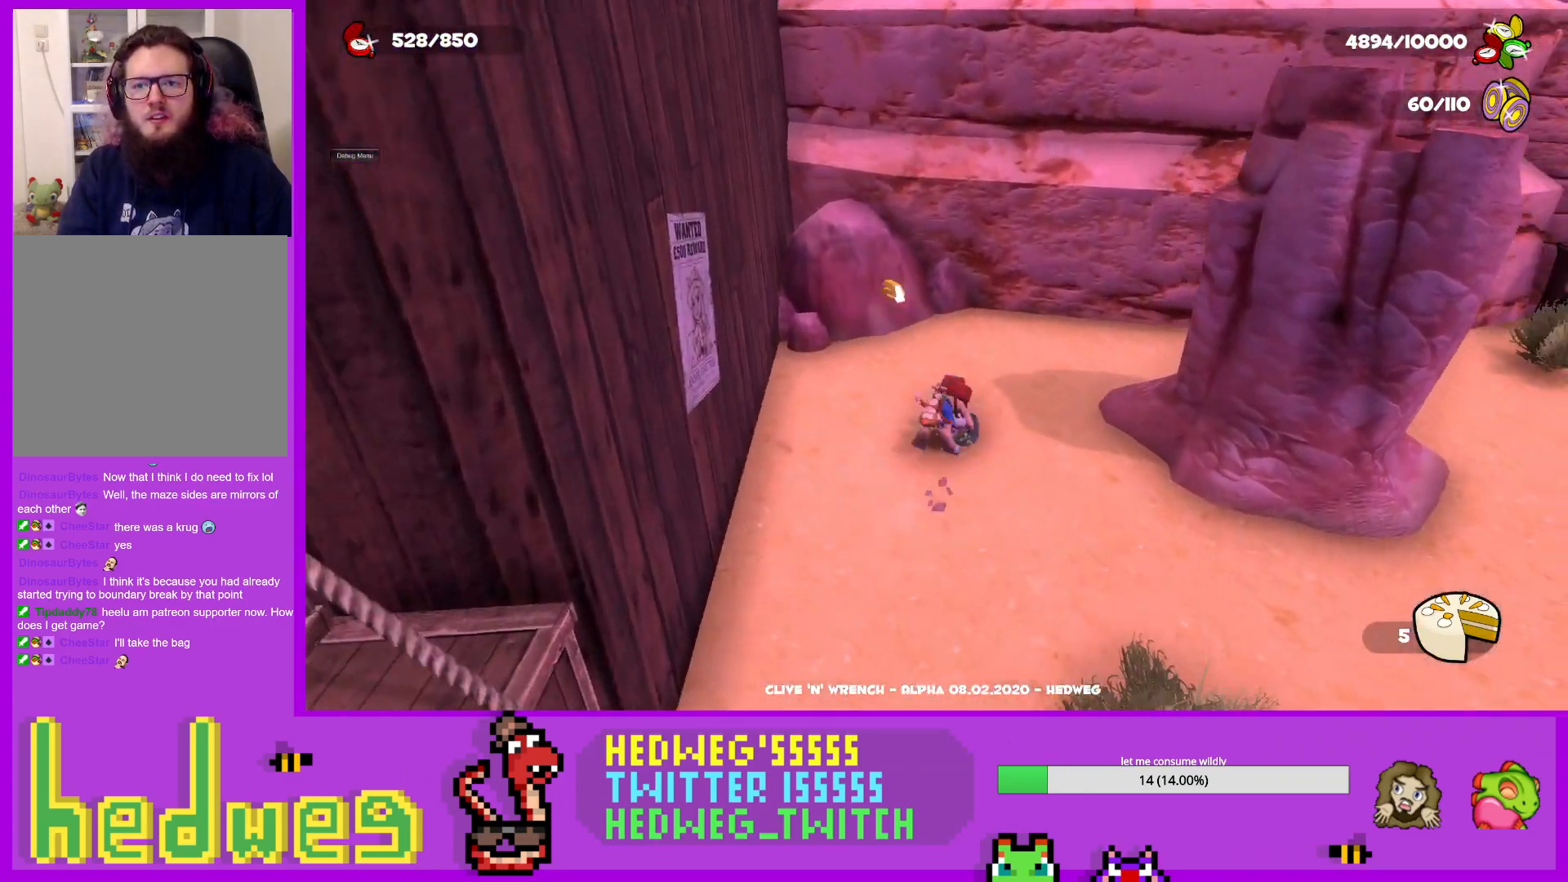
{"buttons": ["L1"], "left_stick": "right", "right_stick": "center", "events": [[50, "left_stick", "down-right"], [384, "left_stick", "right"]]}
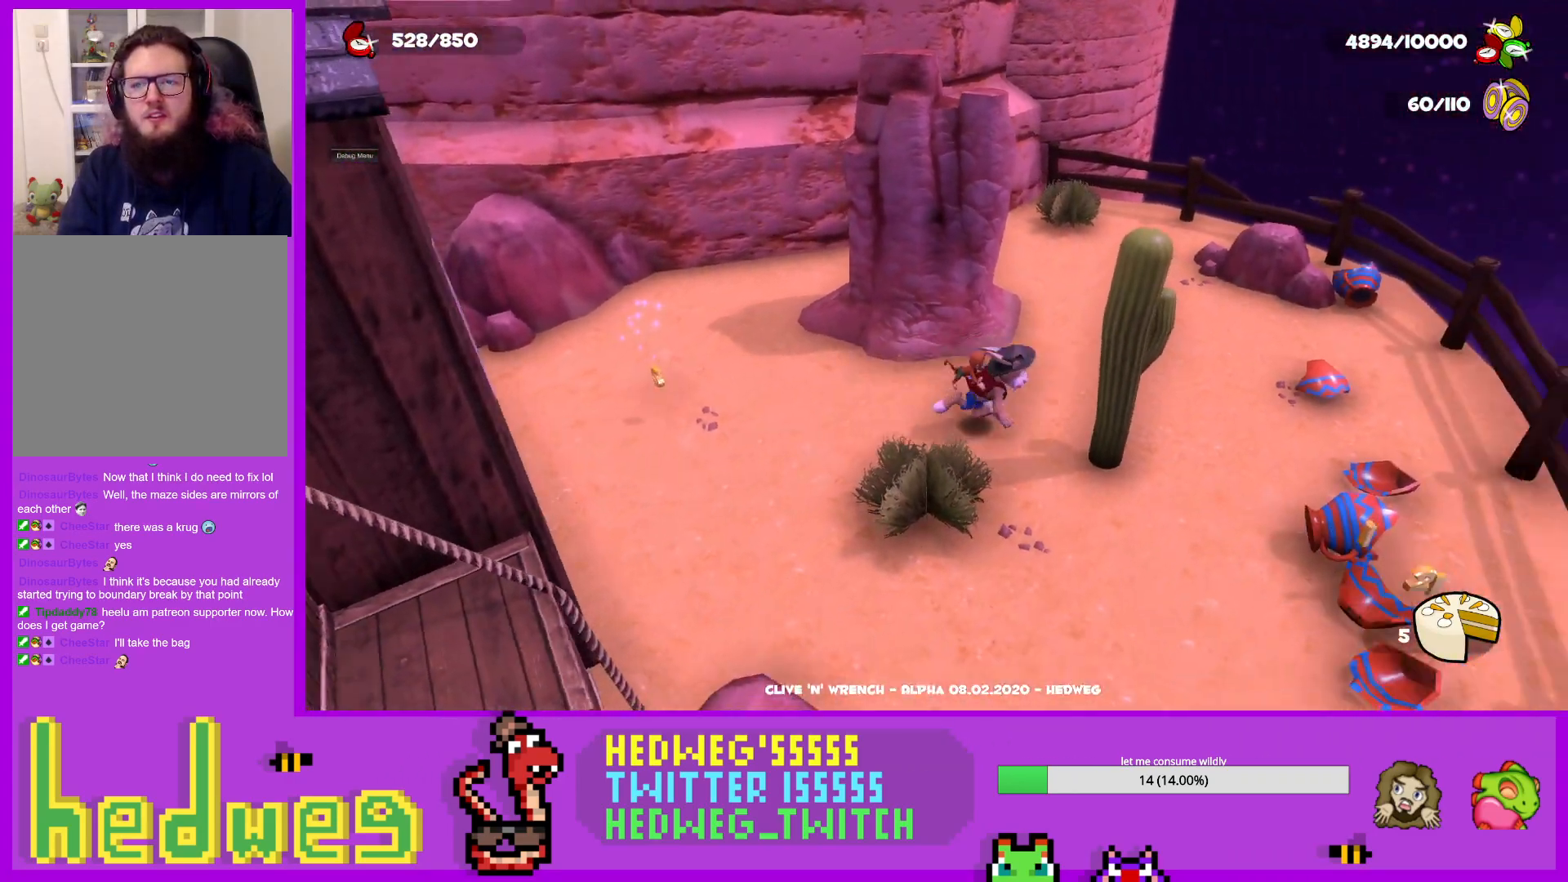
{"buttons": [], "left_stick": "right", "right_stick": "left", "events": [[17, "right_stick", "left"], [184, "L1", "up"]]}
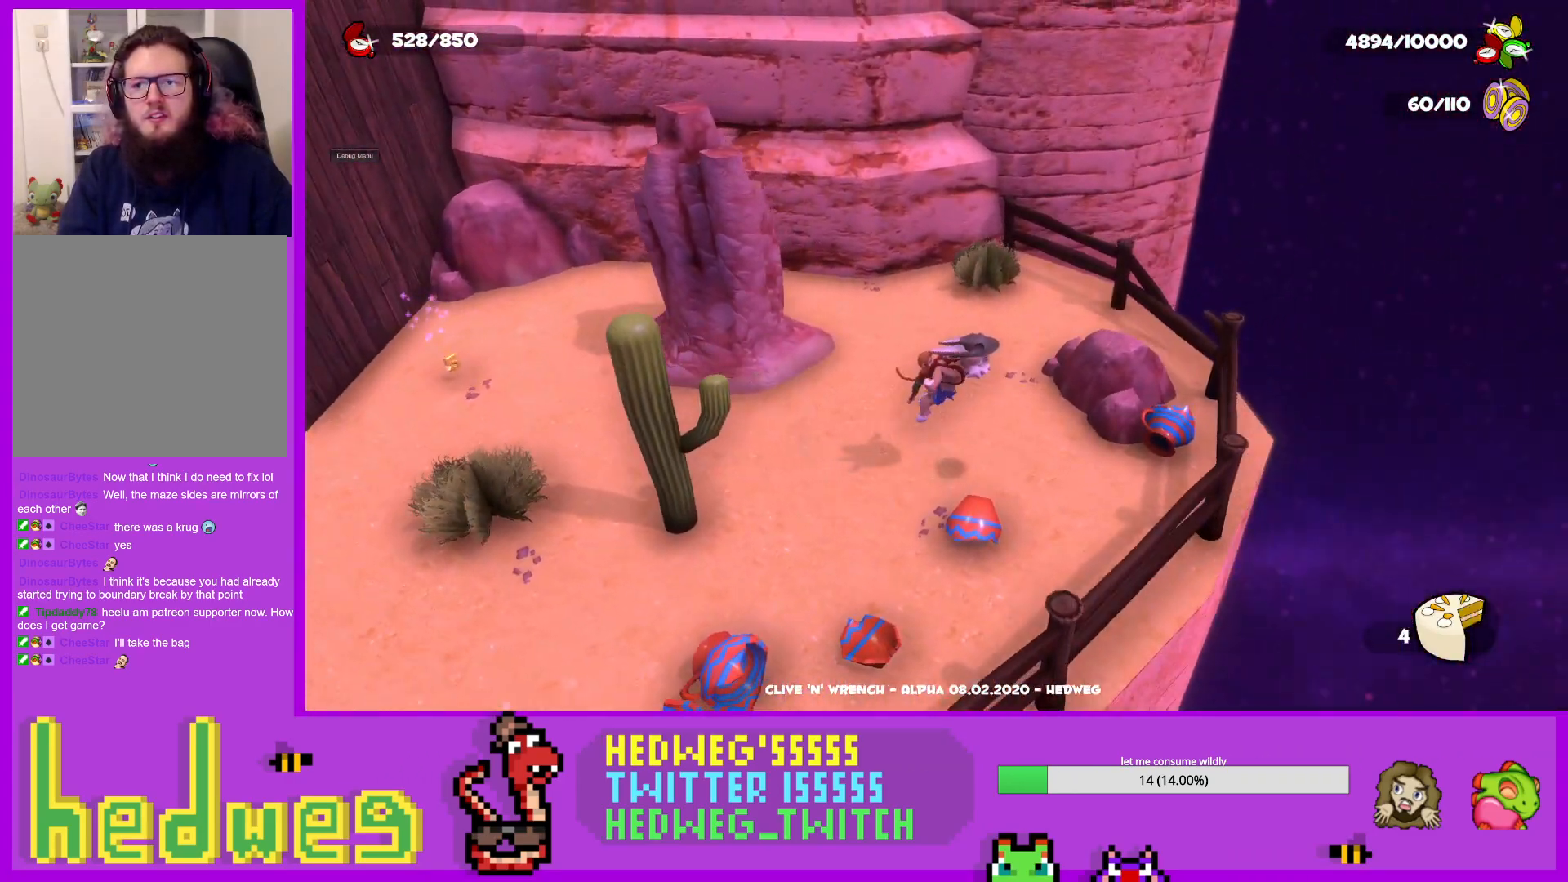
{"buttons": ["L1"], "left_stick": "up-left", "right_stick": "left", "events": [[33, "left_stick", "up-right"], [167, "left_stick", "center"], [217, "left_stick", "left"], [334, "L1", "down"], [384, "left_stick", "up-left"]]}